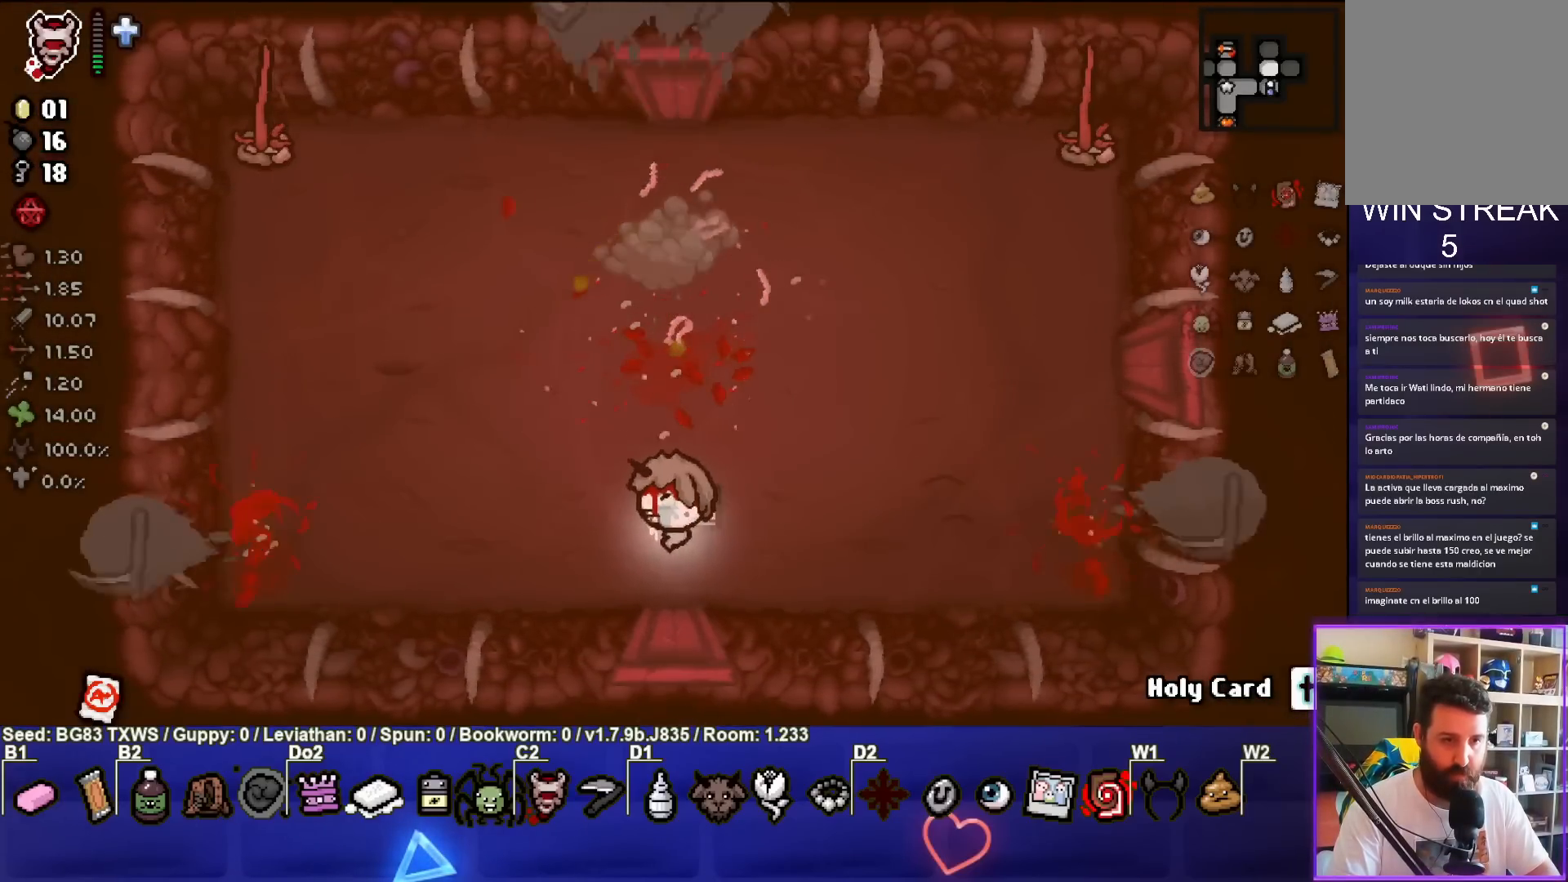
Gameplay with a controller (PlayStation layout); each line is a JSON object with the inputs held at the frame after it. "events" lists button and stick changes between this image and that frame as [ms after this image, input, new state], when the widget could be followed in between. Not read: right_stick.
{"buttons": [], "left_stick": "up-left", "events": []}
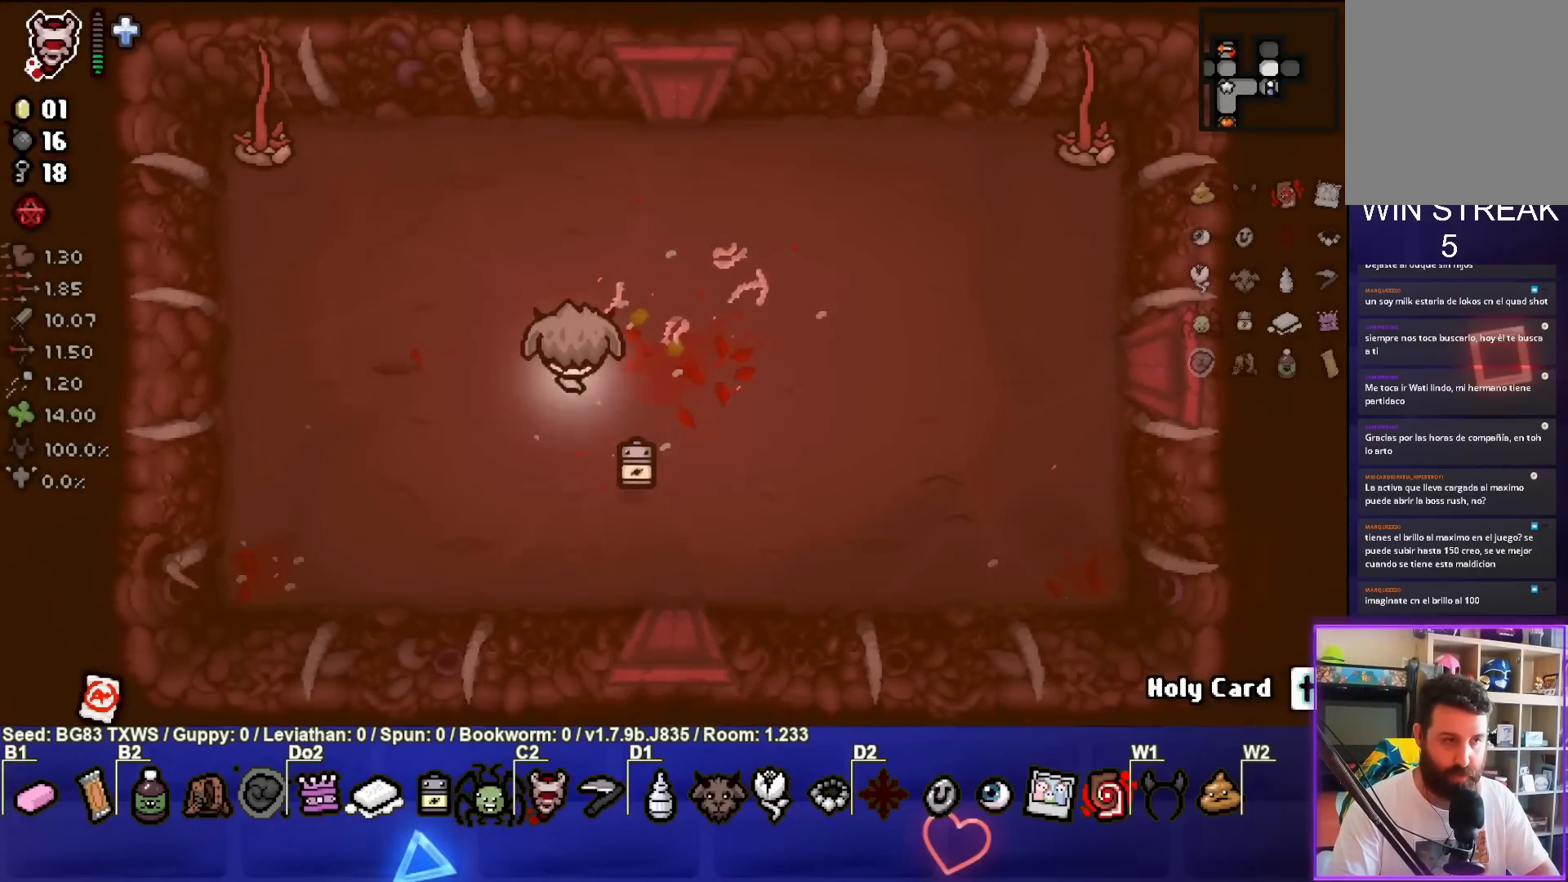
{"buttons": [], "left_stick": "right", "events": [[250, "SQUARE", "down"], [400, "SQUARE", "up"], [400, "left_stick", "right"]]}
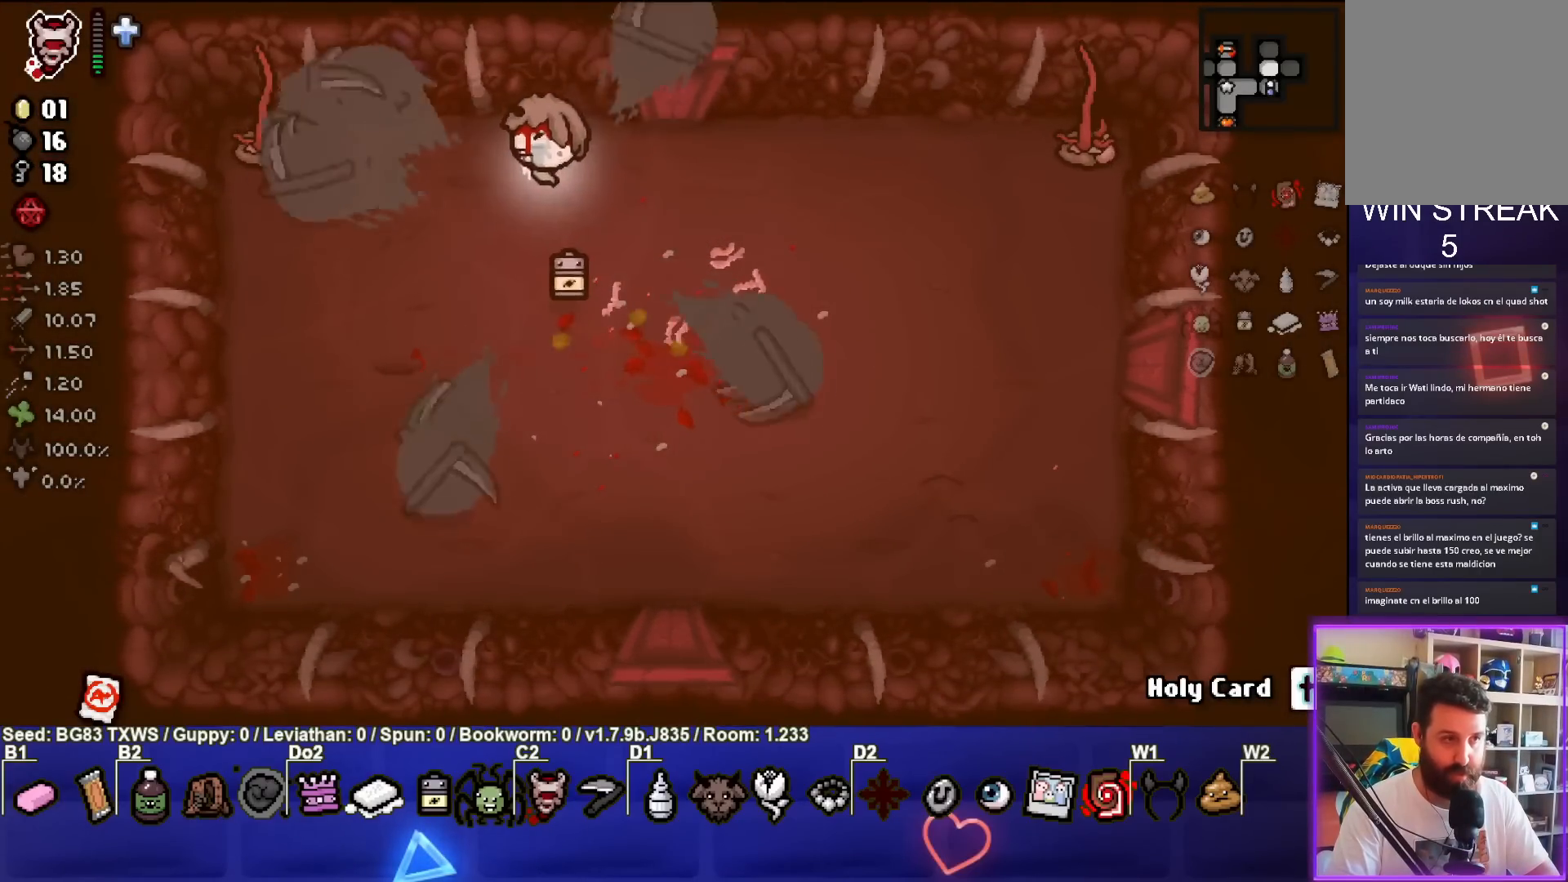
{"buttons": ["CIRCLE"], "left_stick": "center", "events": [[400, "CIRCLE", "down"], [467, "left_stick", "center"]]}
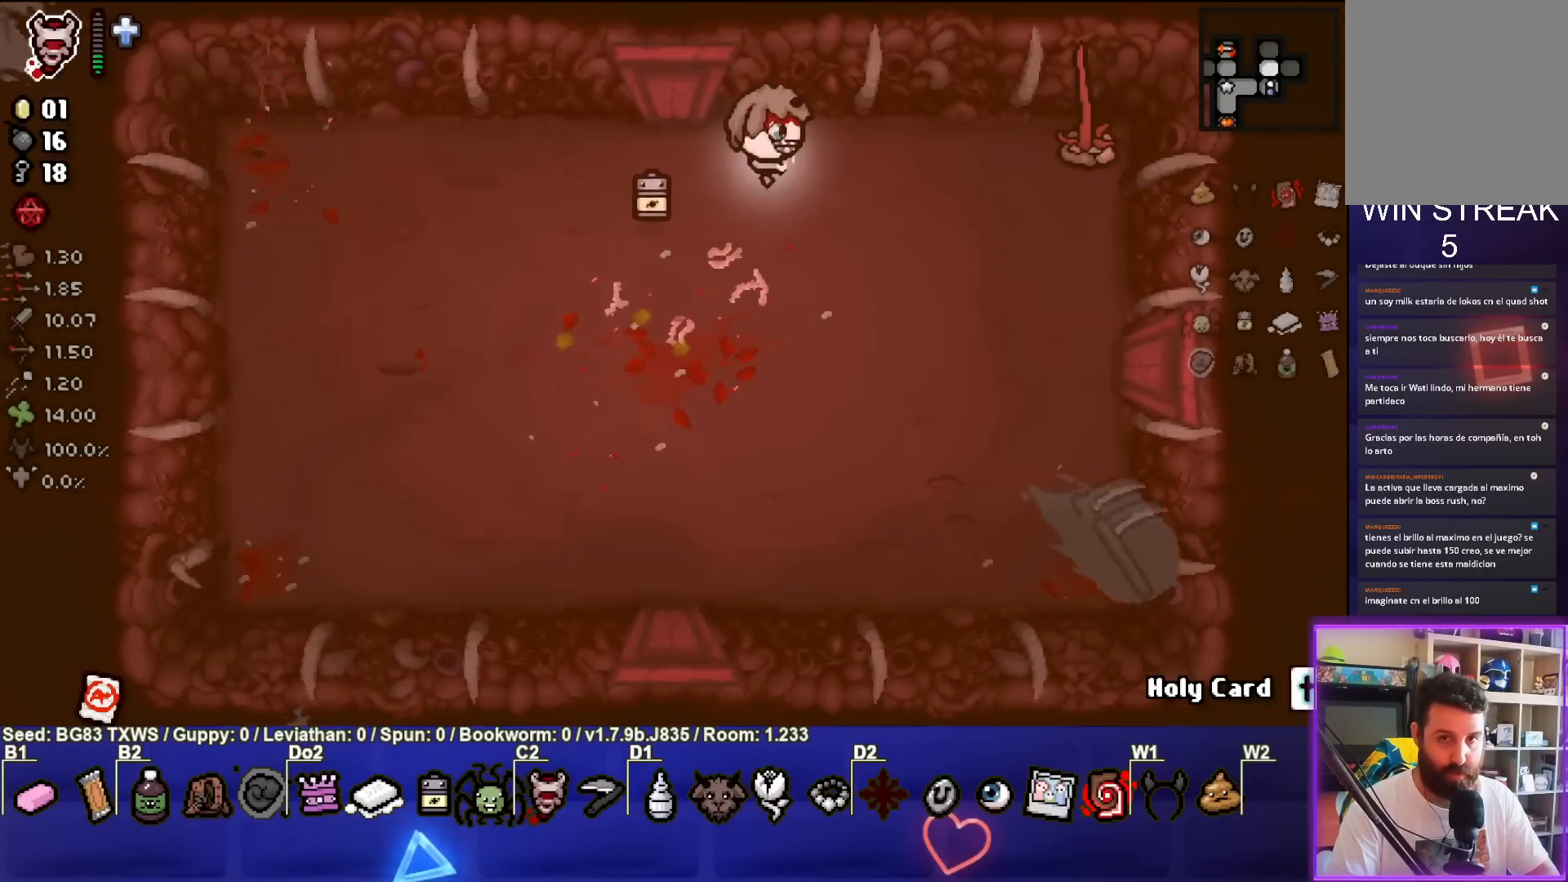
{"buttons": [], "left_stick": "center", "events": [[33, "left_stick", "left"], [67, "CIRCLE", "up"], [283, "CIRCLE", "down"], [317, "left_stick", "center"], [433, "CIRCLE", "up"]]}
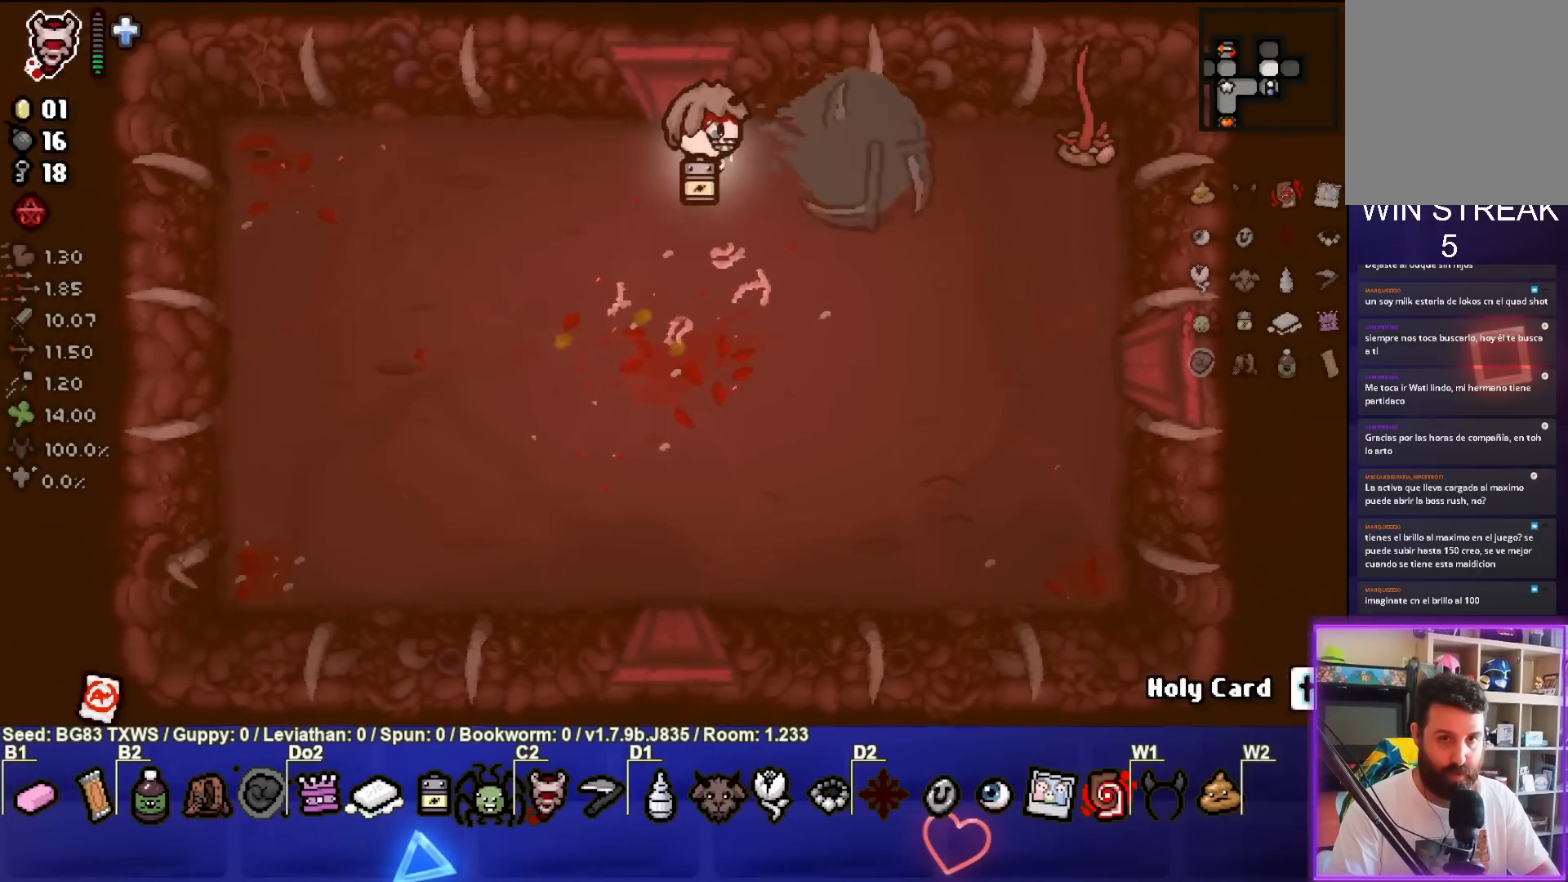
{"buttons": [], "left_stick": "left", "events": [[50, "left_stick", "left"], [283, "left_stick", "center"], [400, "left_stick", "left"]]}
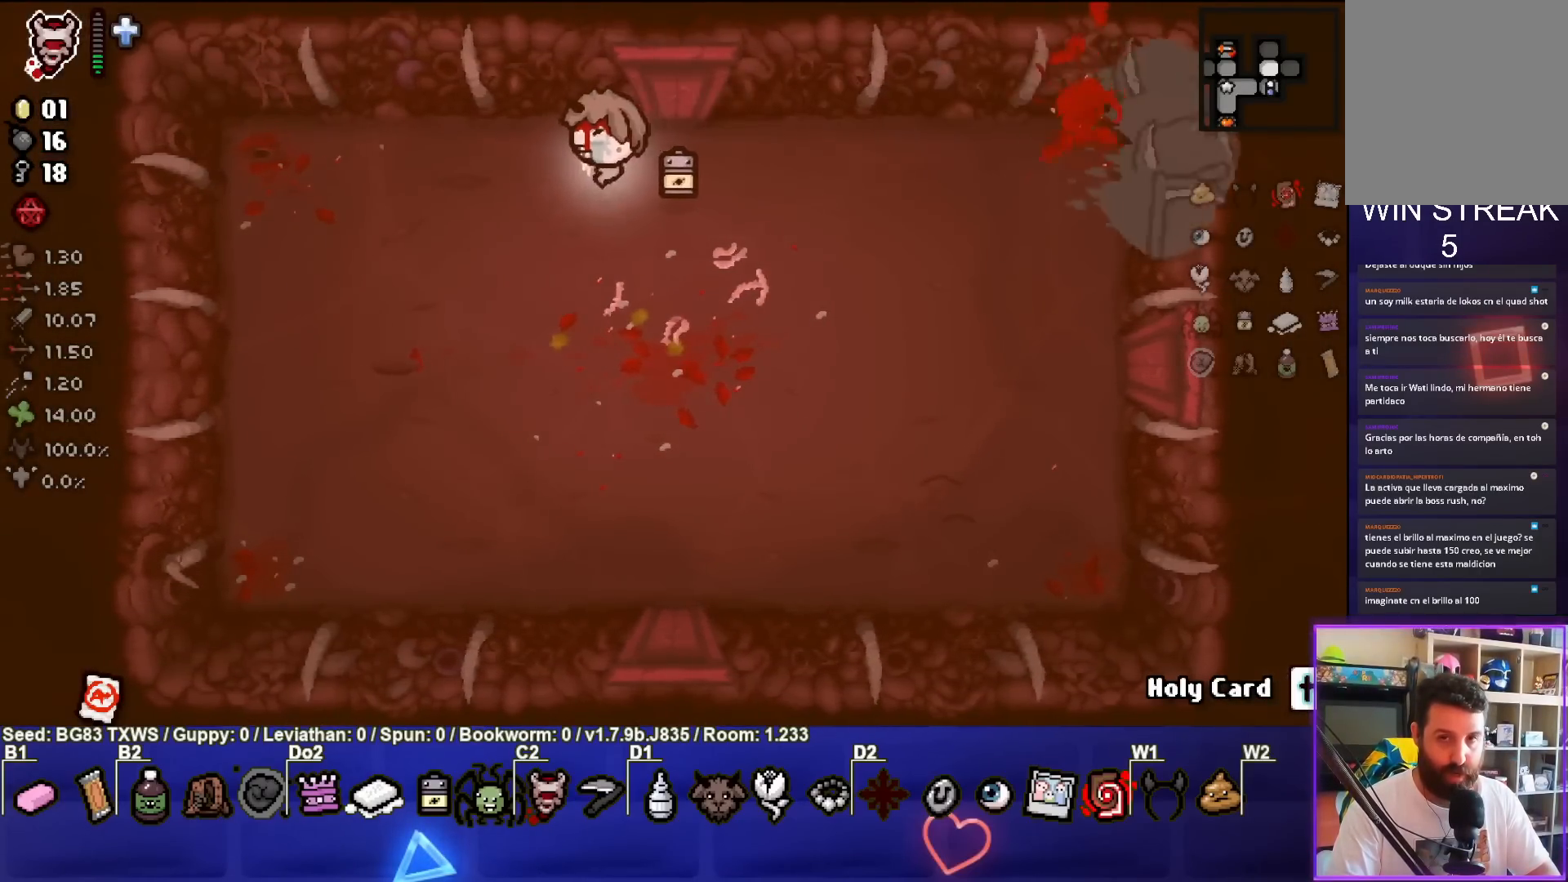
{"buttons": [], "left_stick": "down-left", "events": [[67, "left_stick", "center"], [117, "left_stick", "down-left"]]}
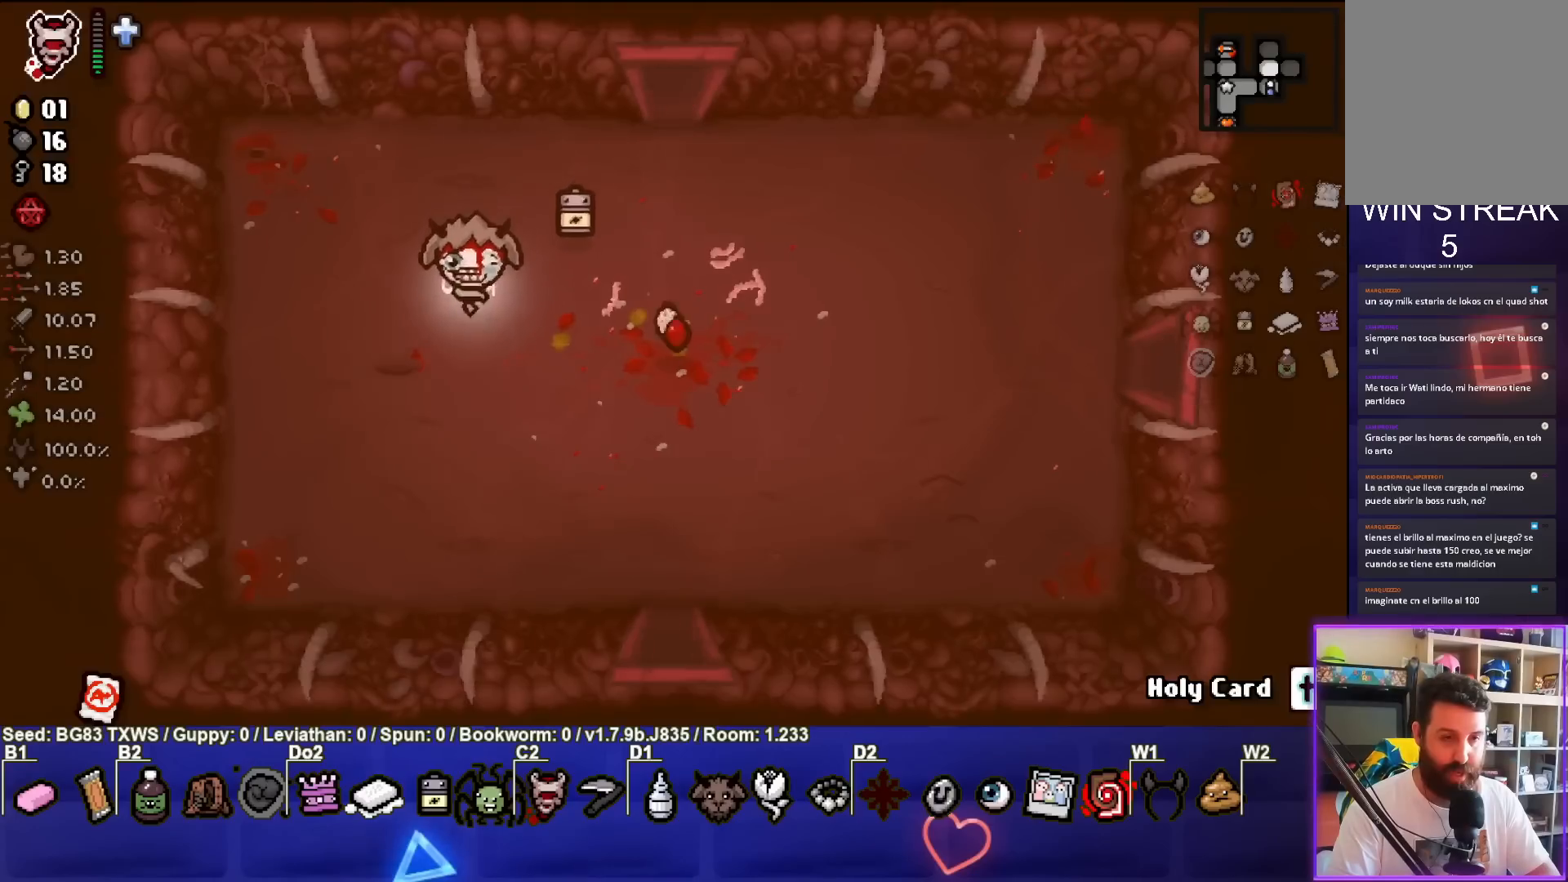
{"buttons": [], "left_stick": "left", "events": [[367, "left_stick", "left"]]}
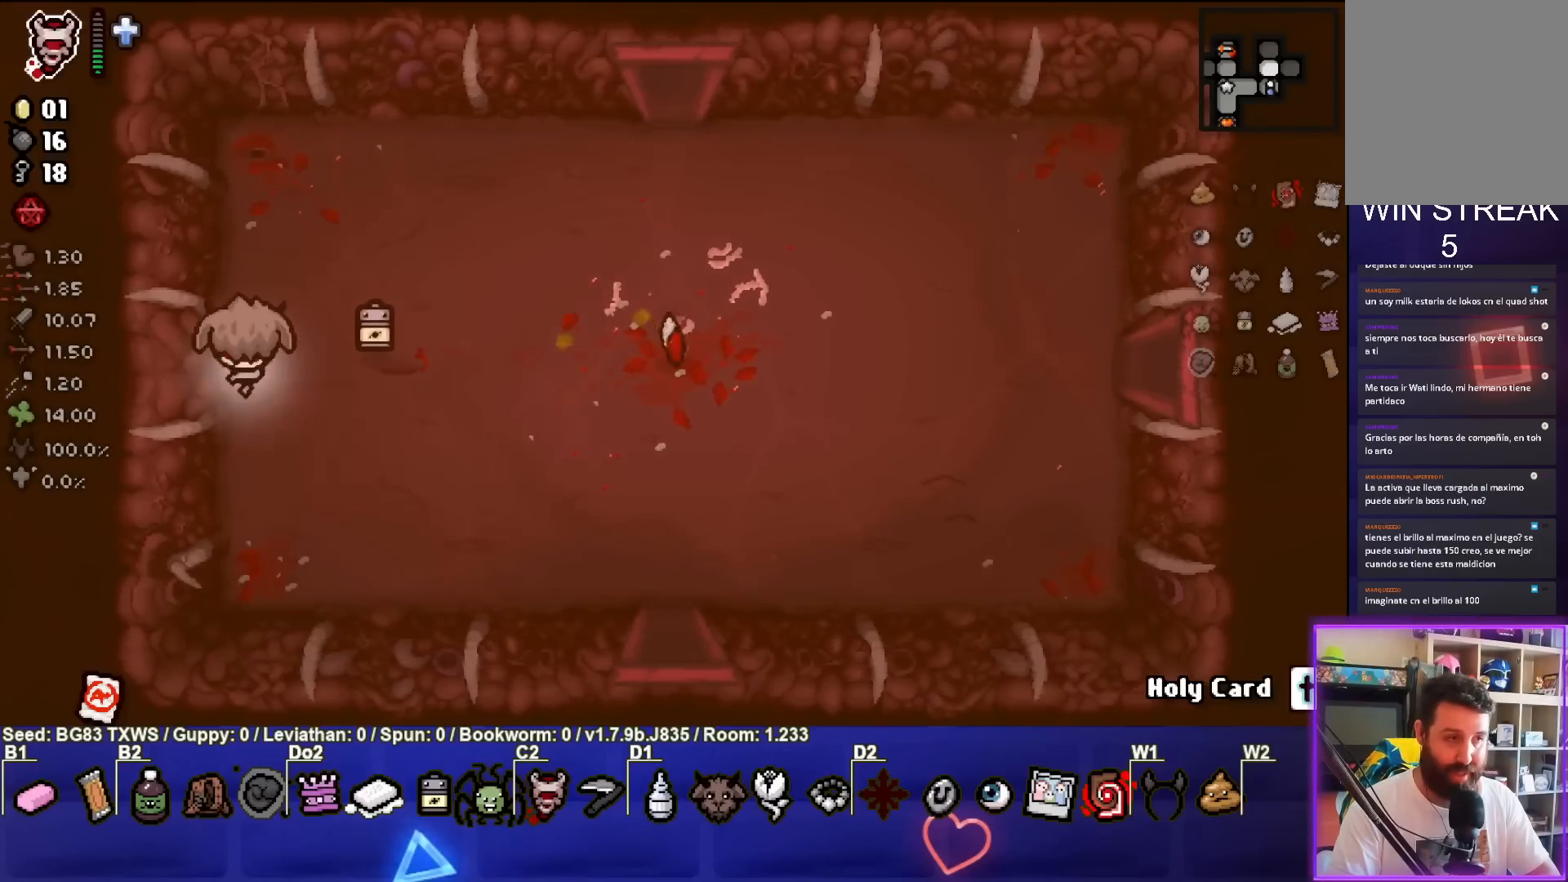
{"buttons": [], "left_stick": "up-right", "events": [[83, "L1", "down"], [83, "left_stick", "up-right"], [183, "L1", "up"]]}
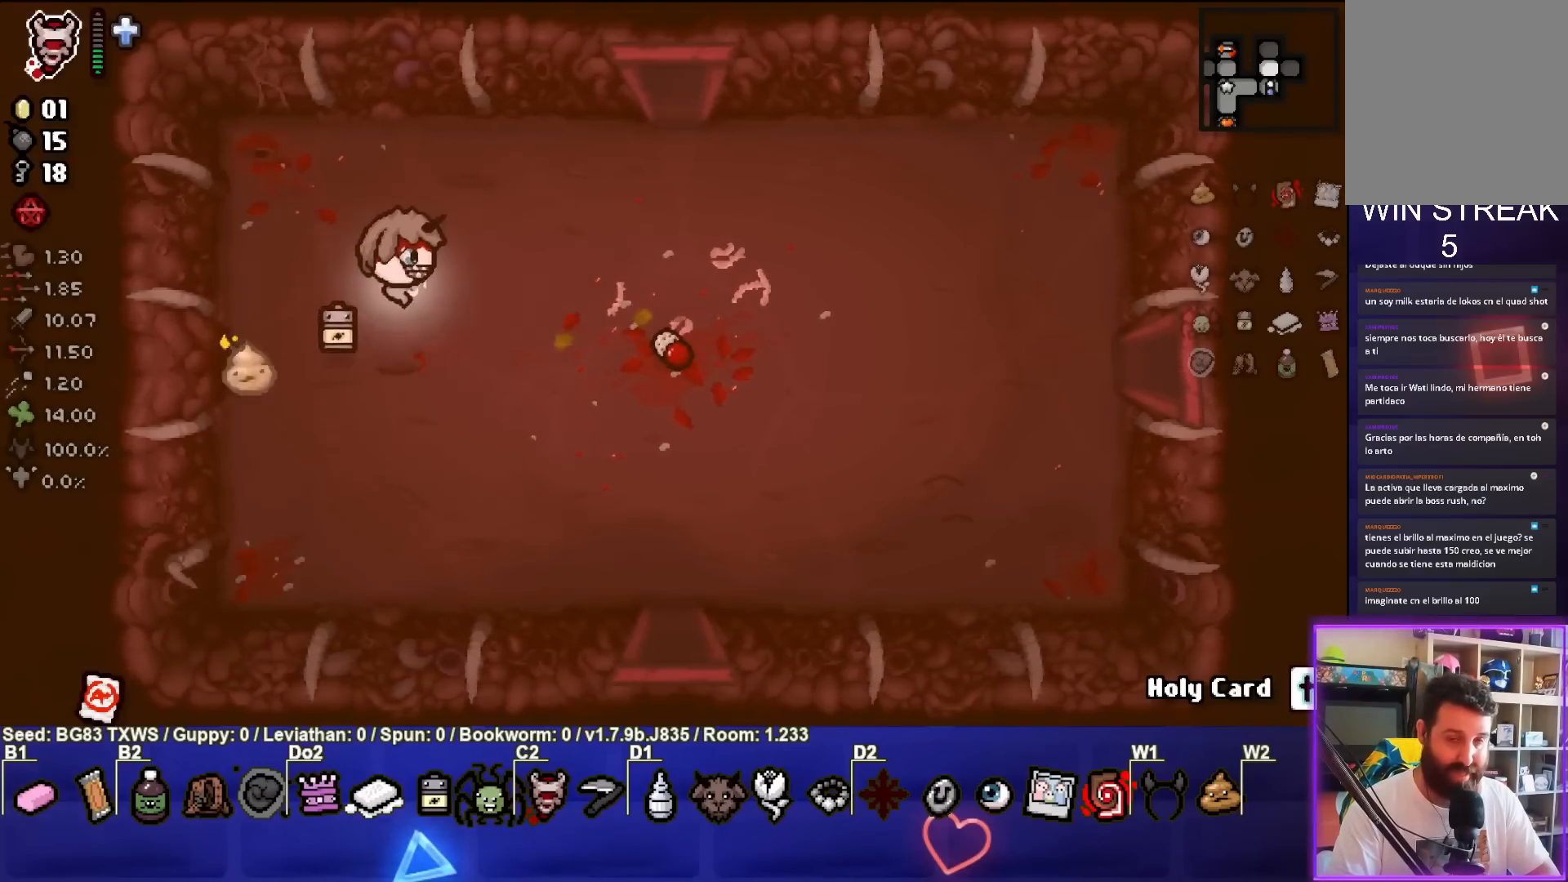
{"buttons": [], "left_stick": "center", "events": [[433, "left_stick", "center"]]}
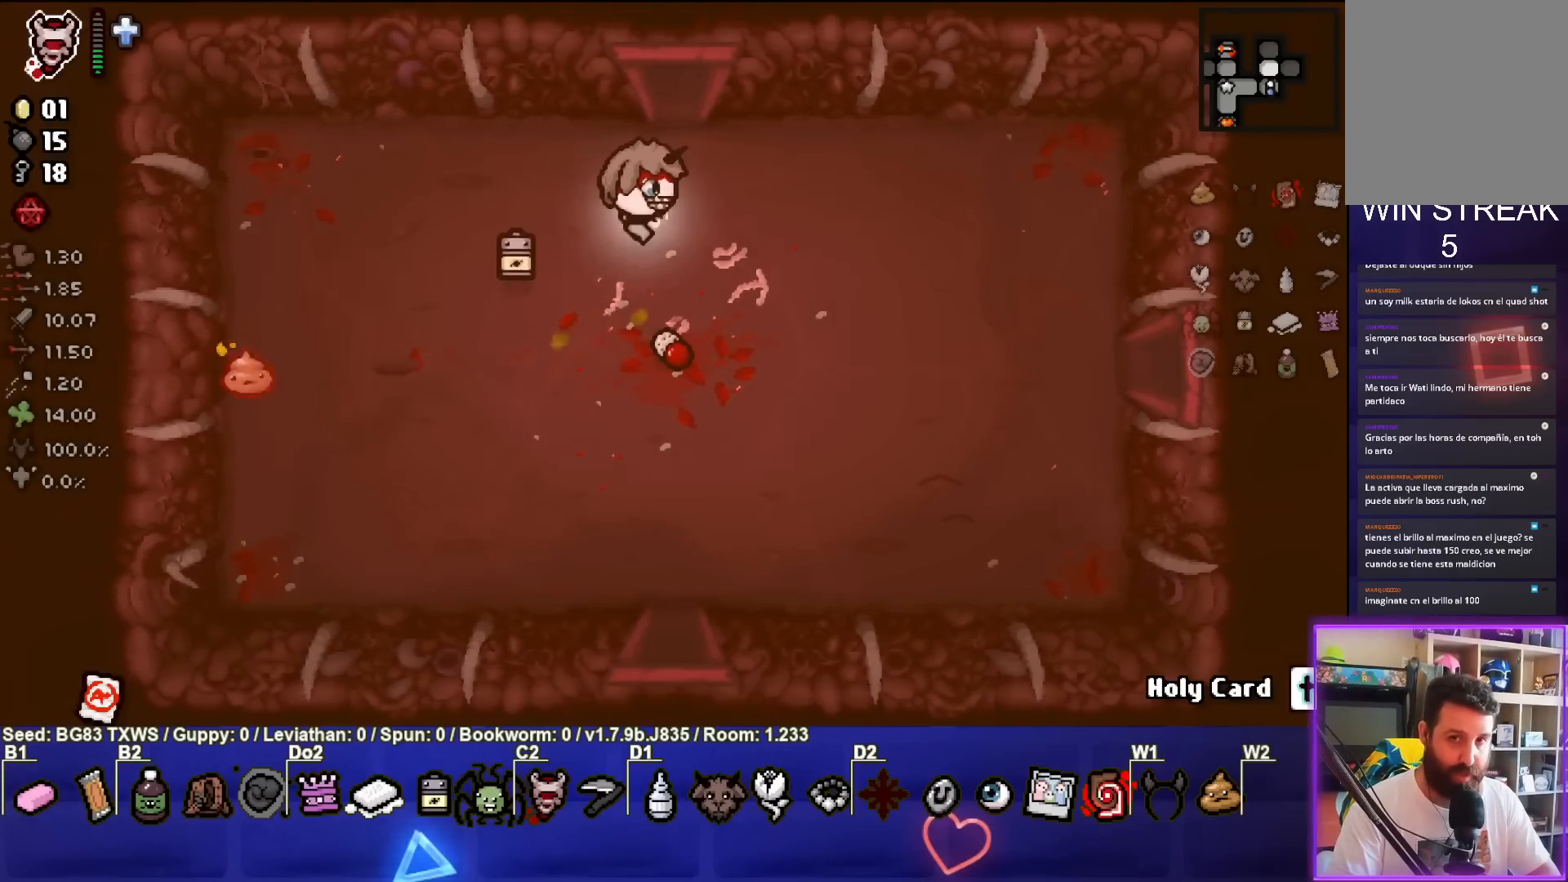
{"buttons": [], "left_stick": "center", "events": []}
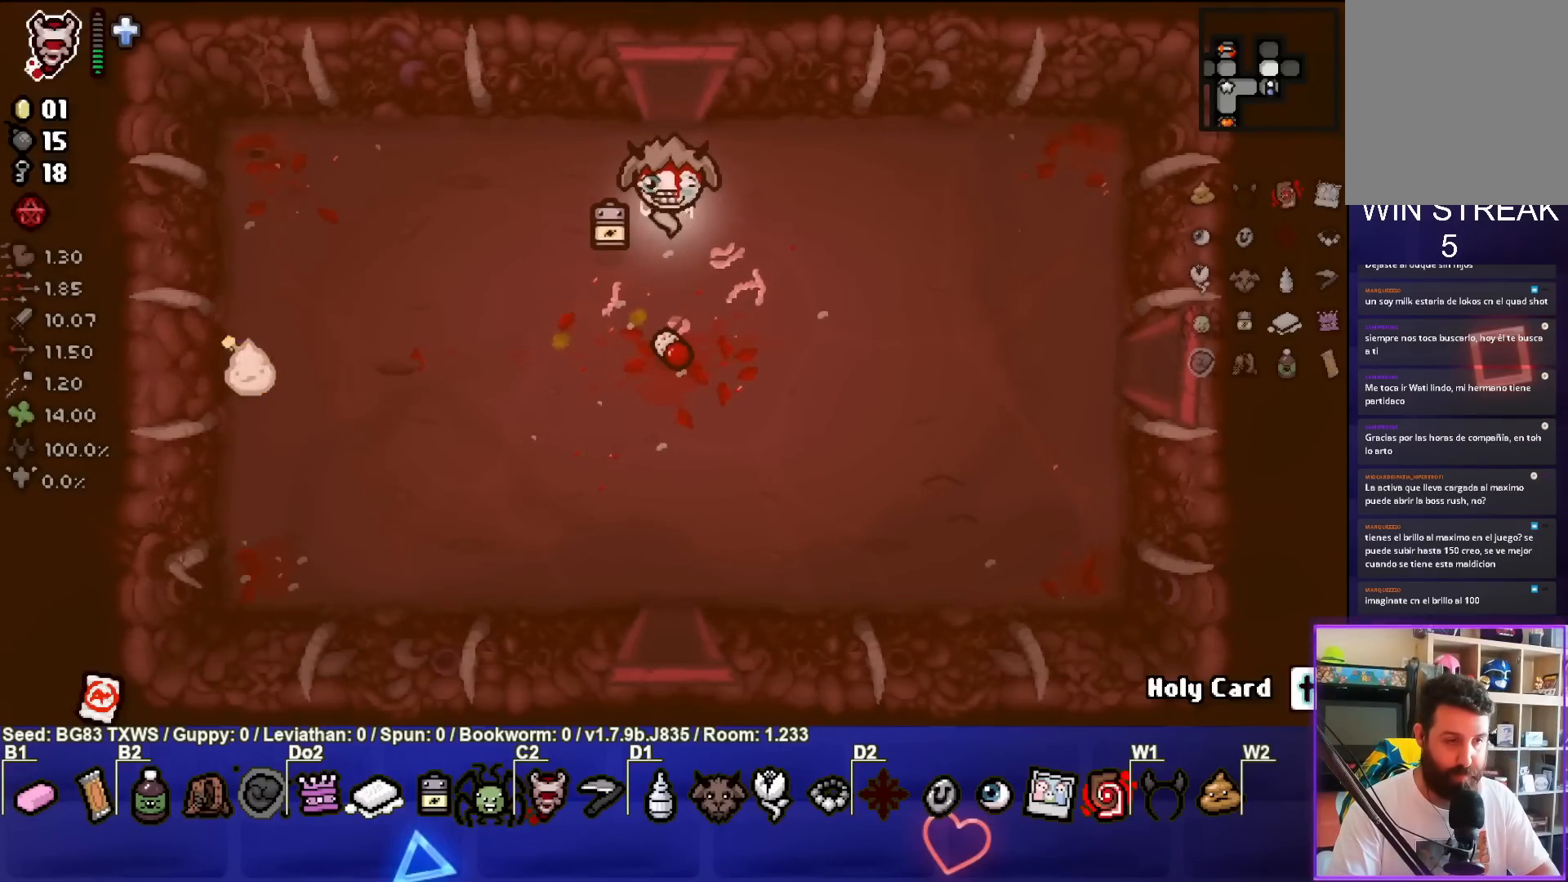
{"buttons": [], "left_stick": "up", "events": [[233, "left_stick", "up"]]}
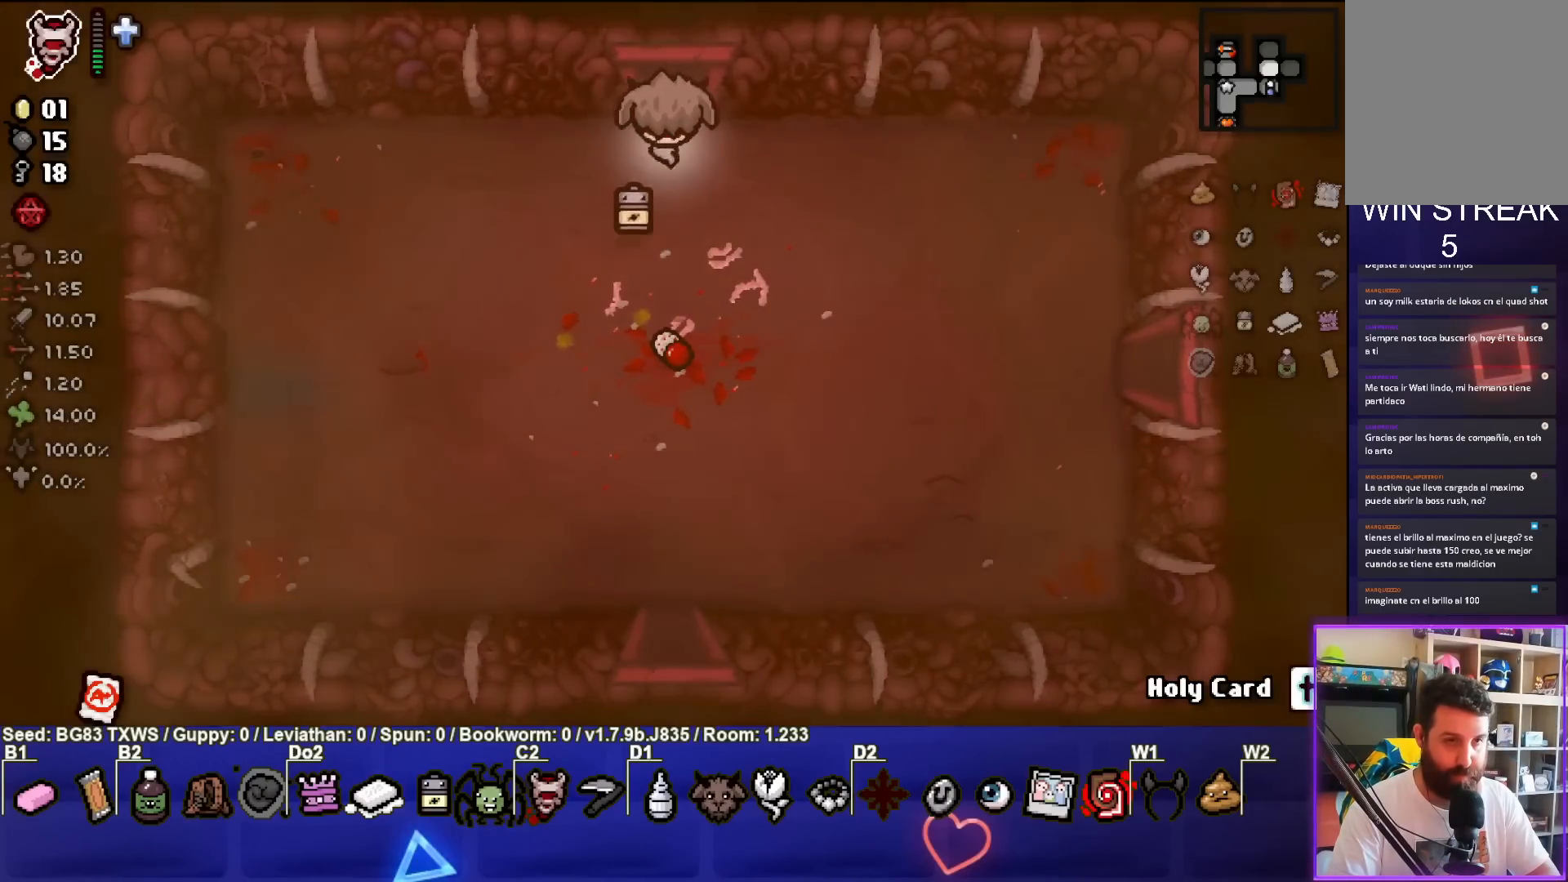
{"buttons": [], "left_stick": "center", "events": [[283, "left_stick", "center"]]}
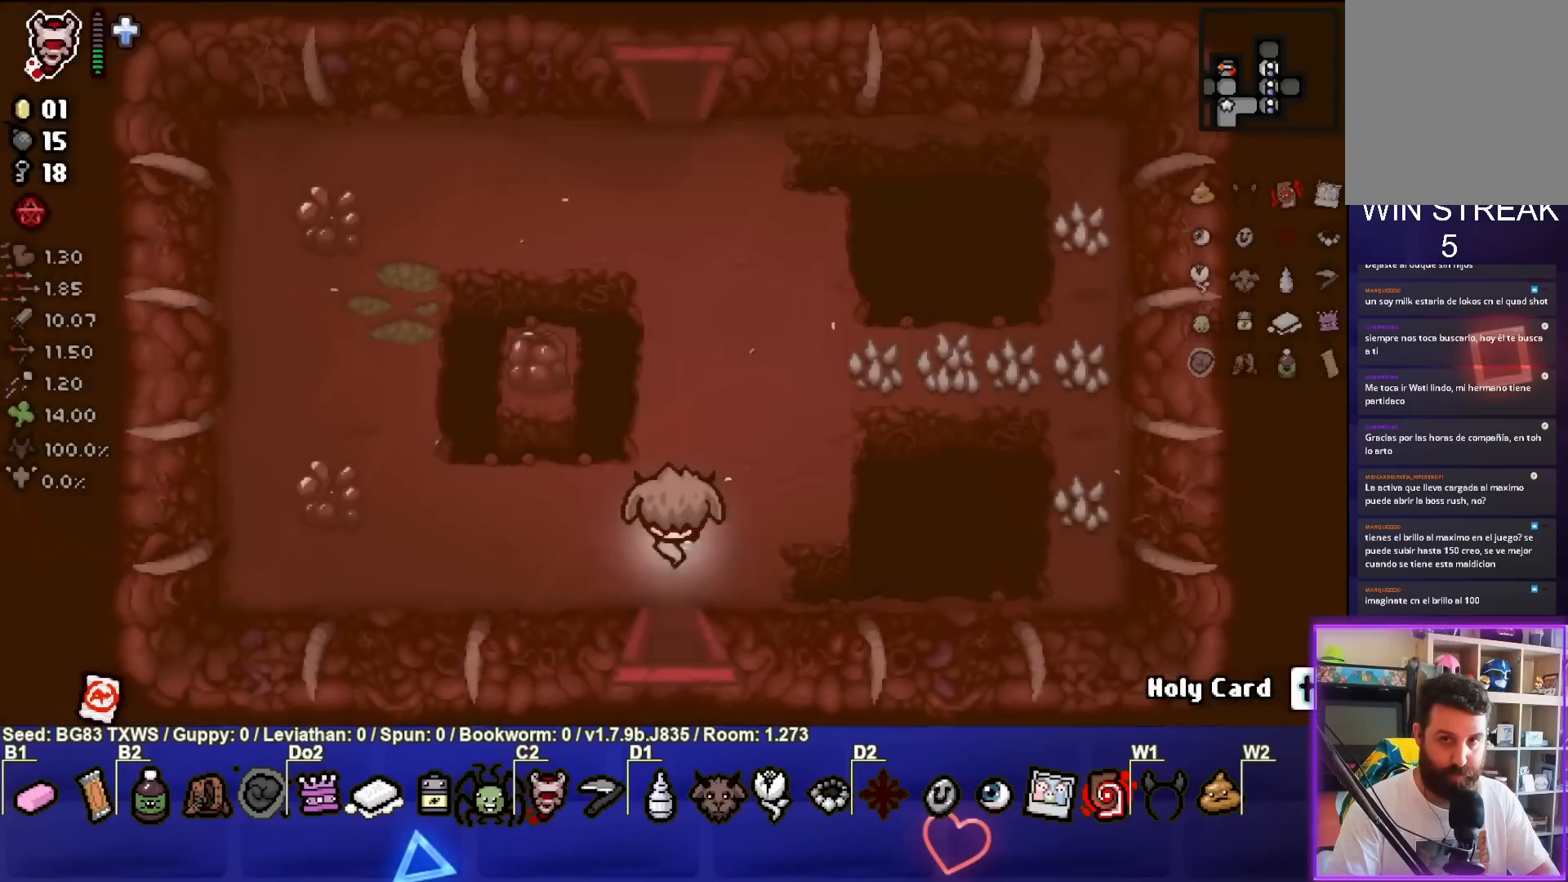
{"buttons": [], "left_stick": "up-left", "events": [[400, "left_stick", "up-left"]]}
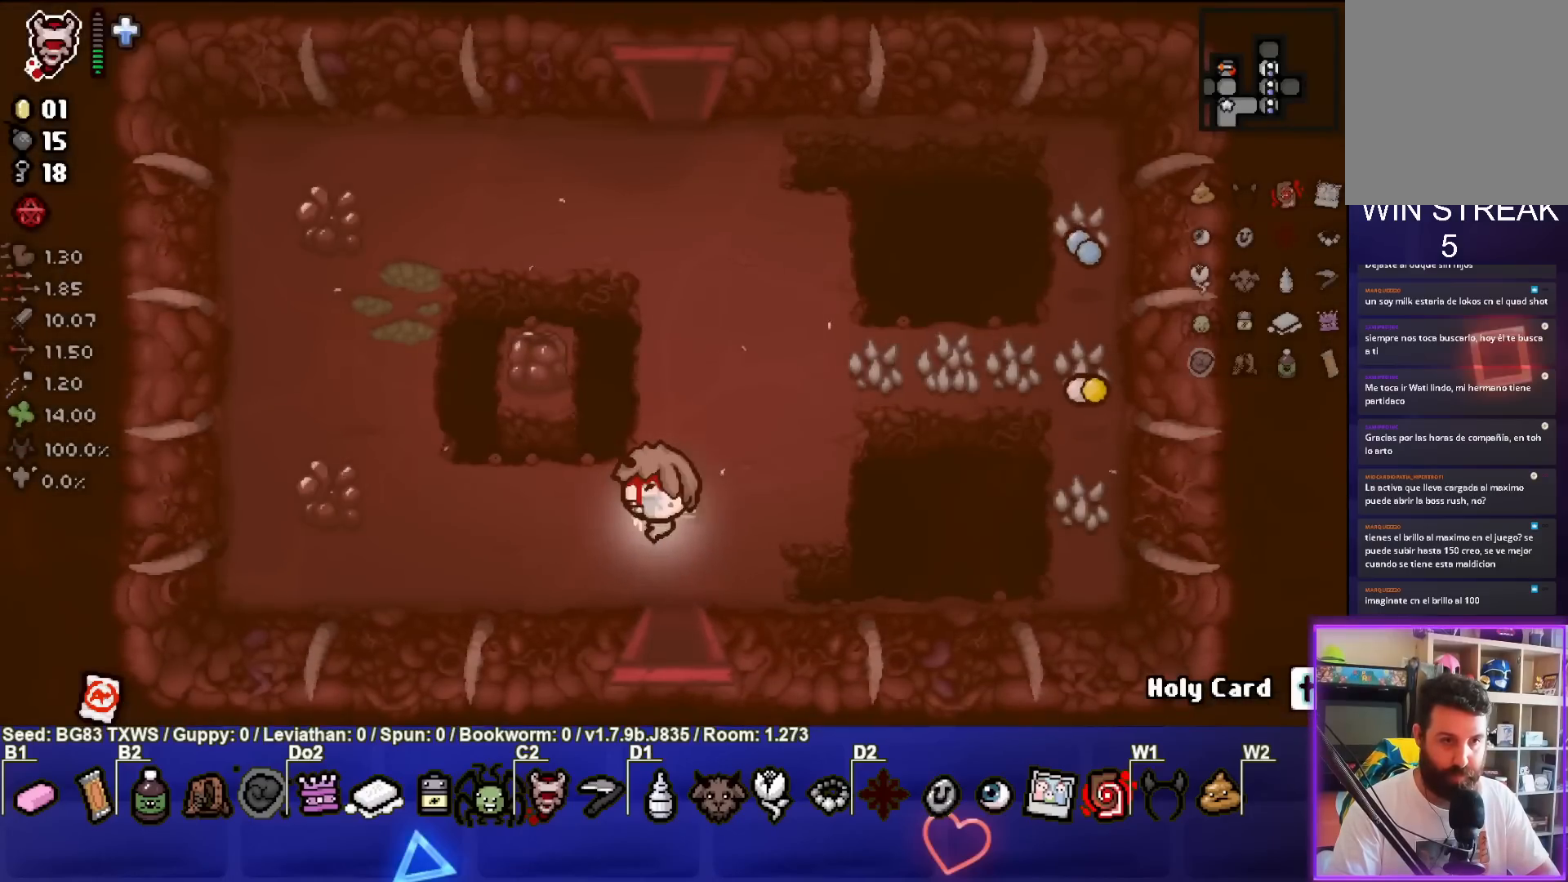
{"buttons": [], "left_stick": "up-left", "events": []}
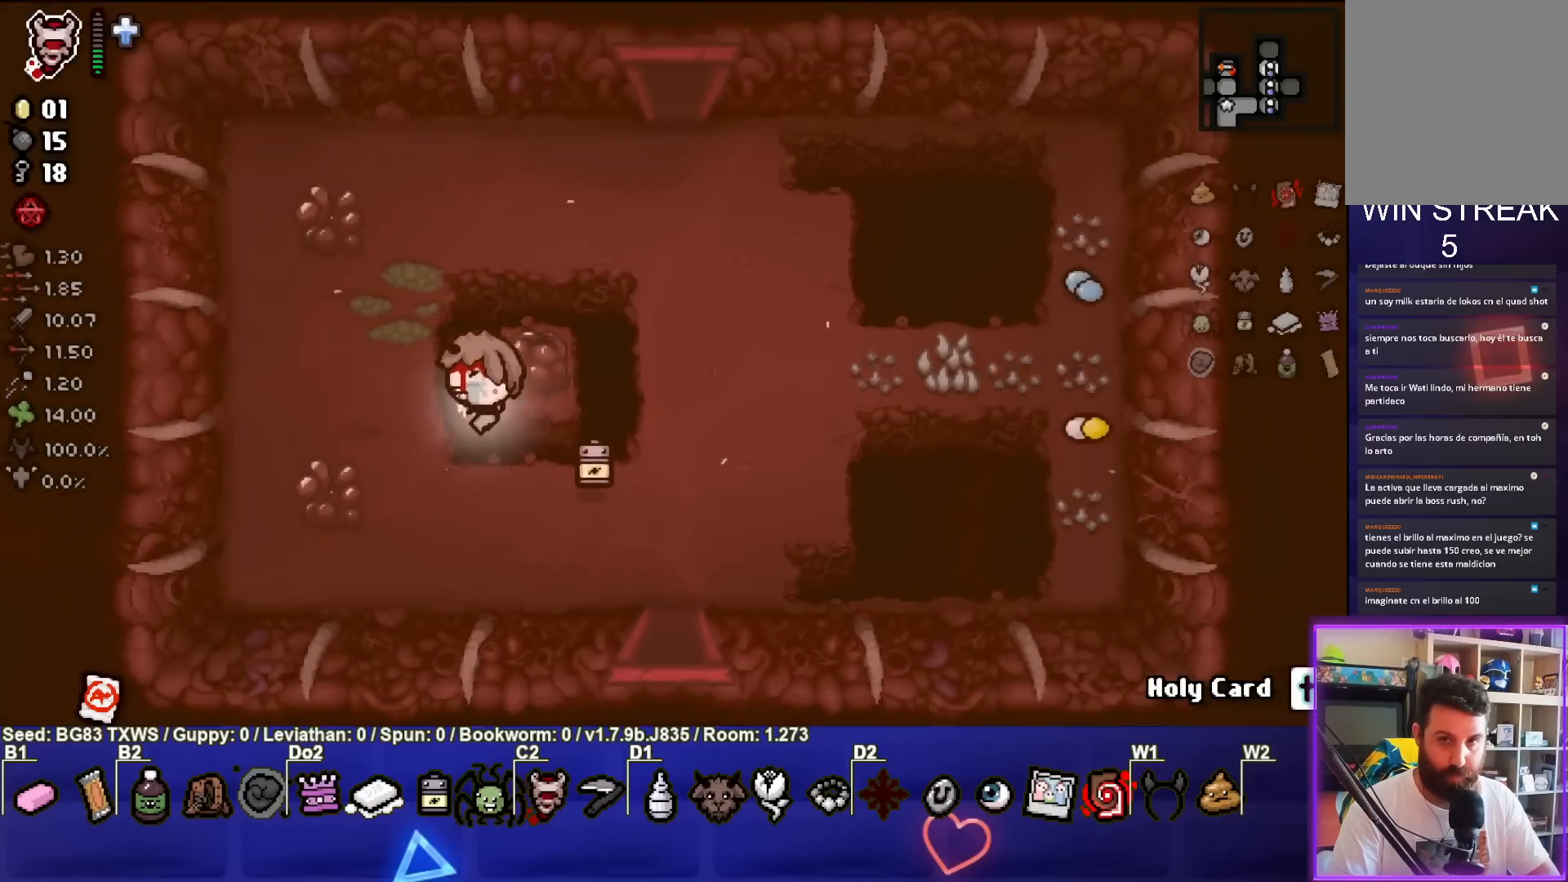
{"buttons": [], "left_stick": "center", "events": [[233, "left_stick", "left"], [500, "left_stick", "center"]]}
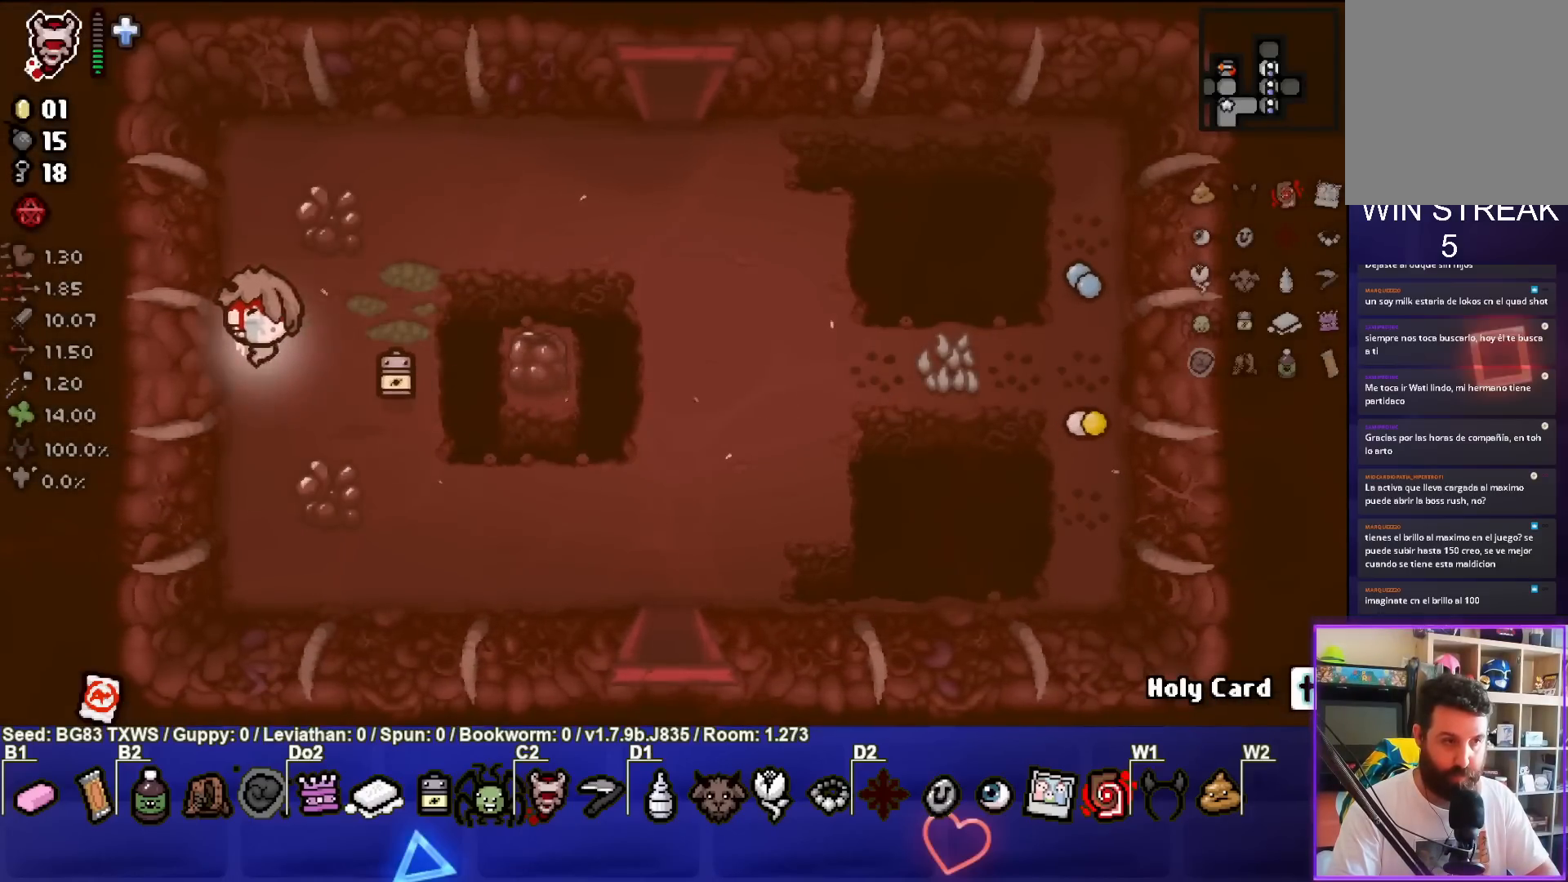
{"buttons": [], "left_stick": "right", "events": [[50, "left_stick", "right"], [67, "L1", "down"], [167, "L1", "up"]]}
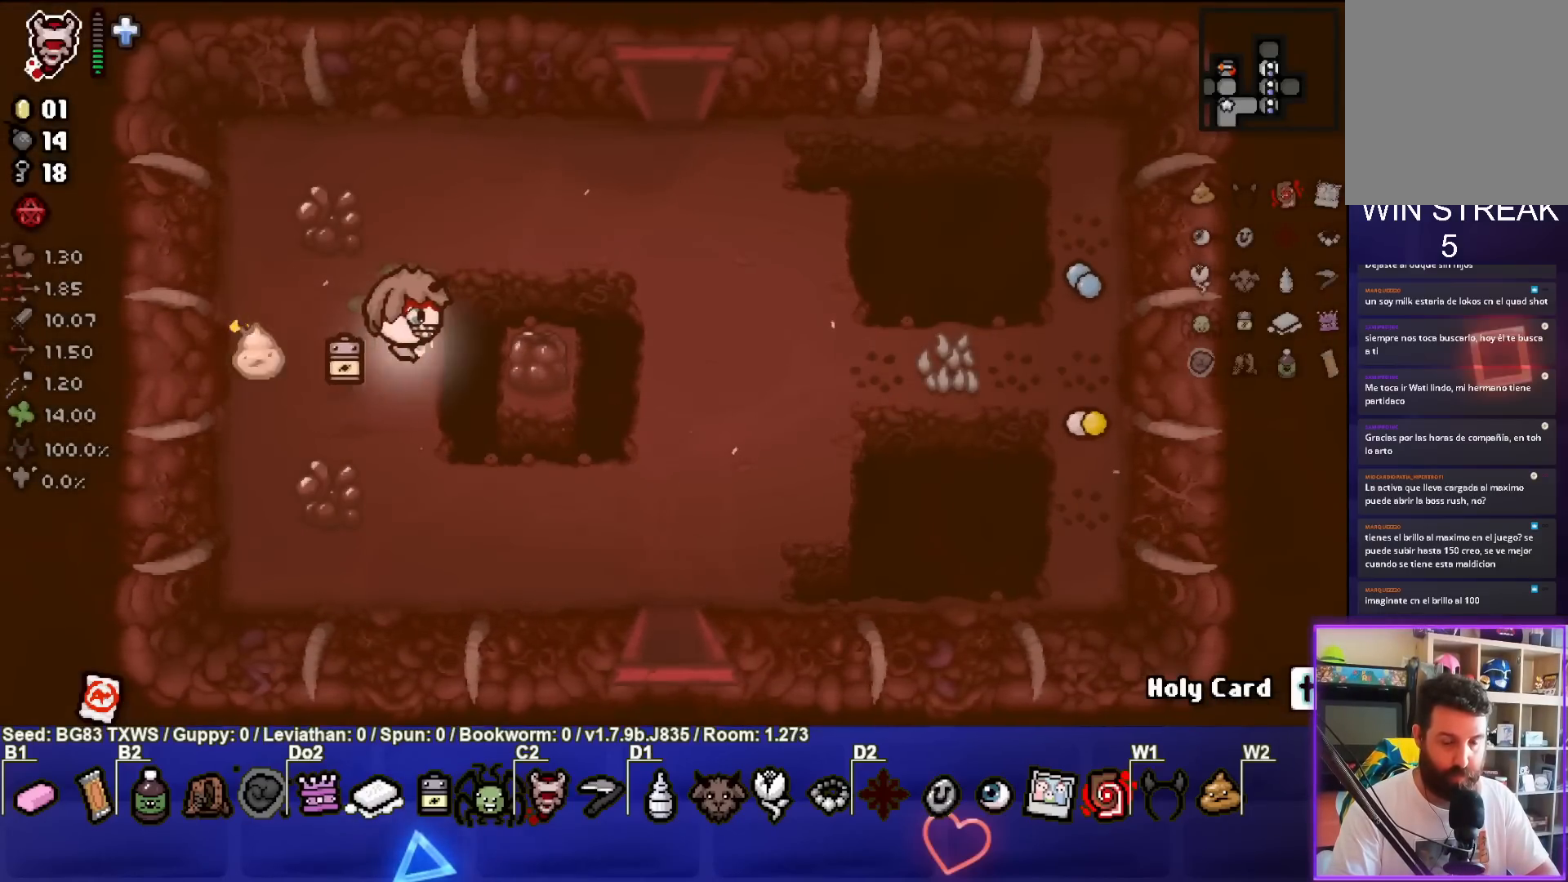
{"buttons": [], "left_stick": "up-right", "events": [[450, "left_stick", "up-right"]]}
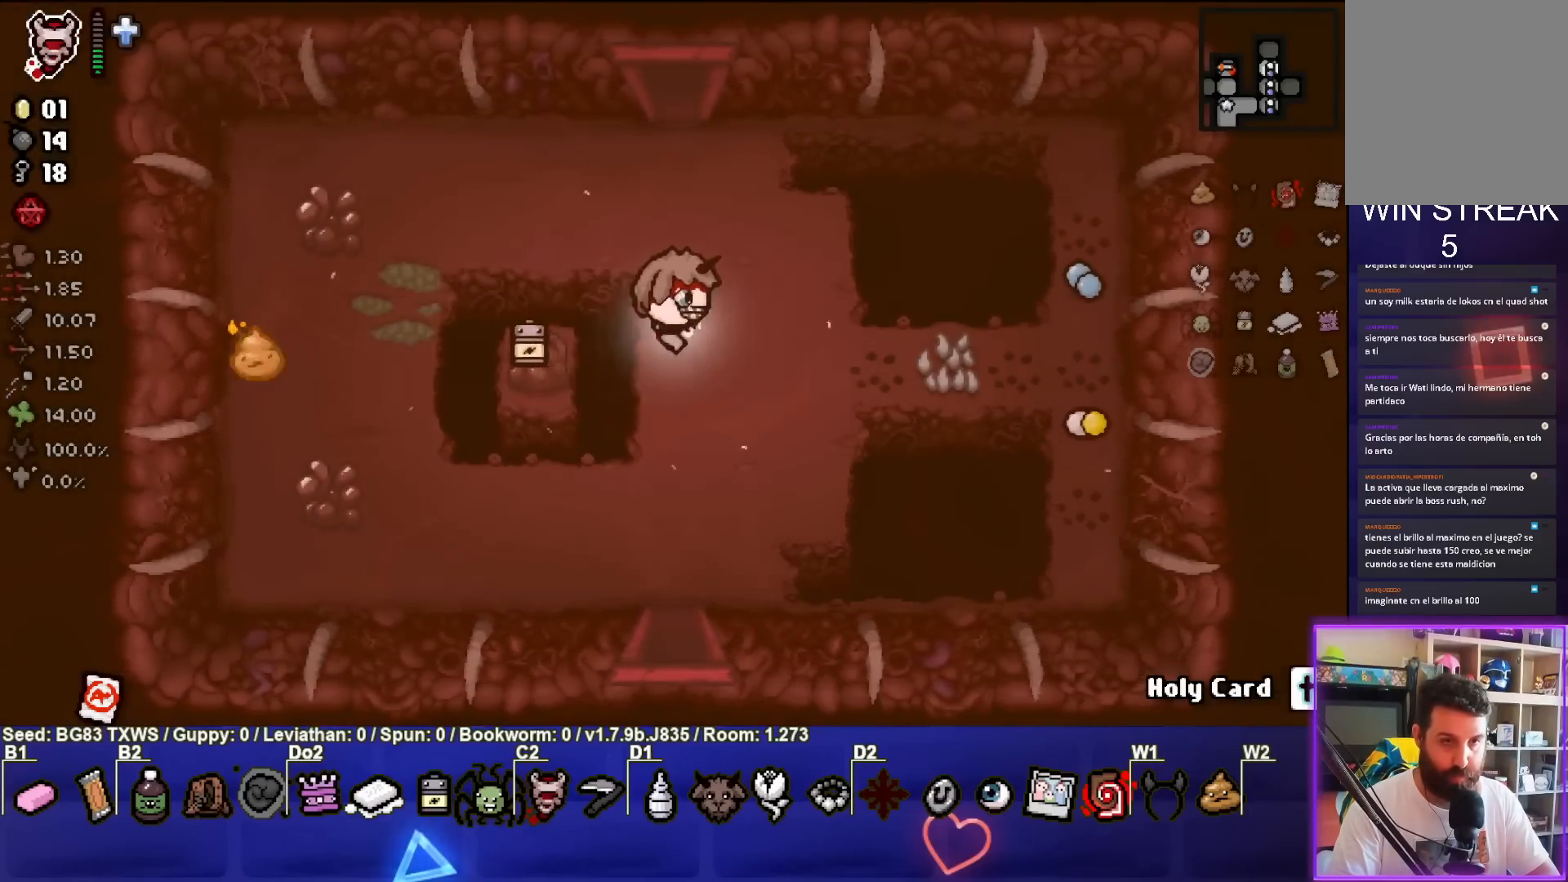
{"buttons": [], "left_stick": "up-right", "events": []}
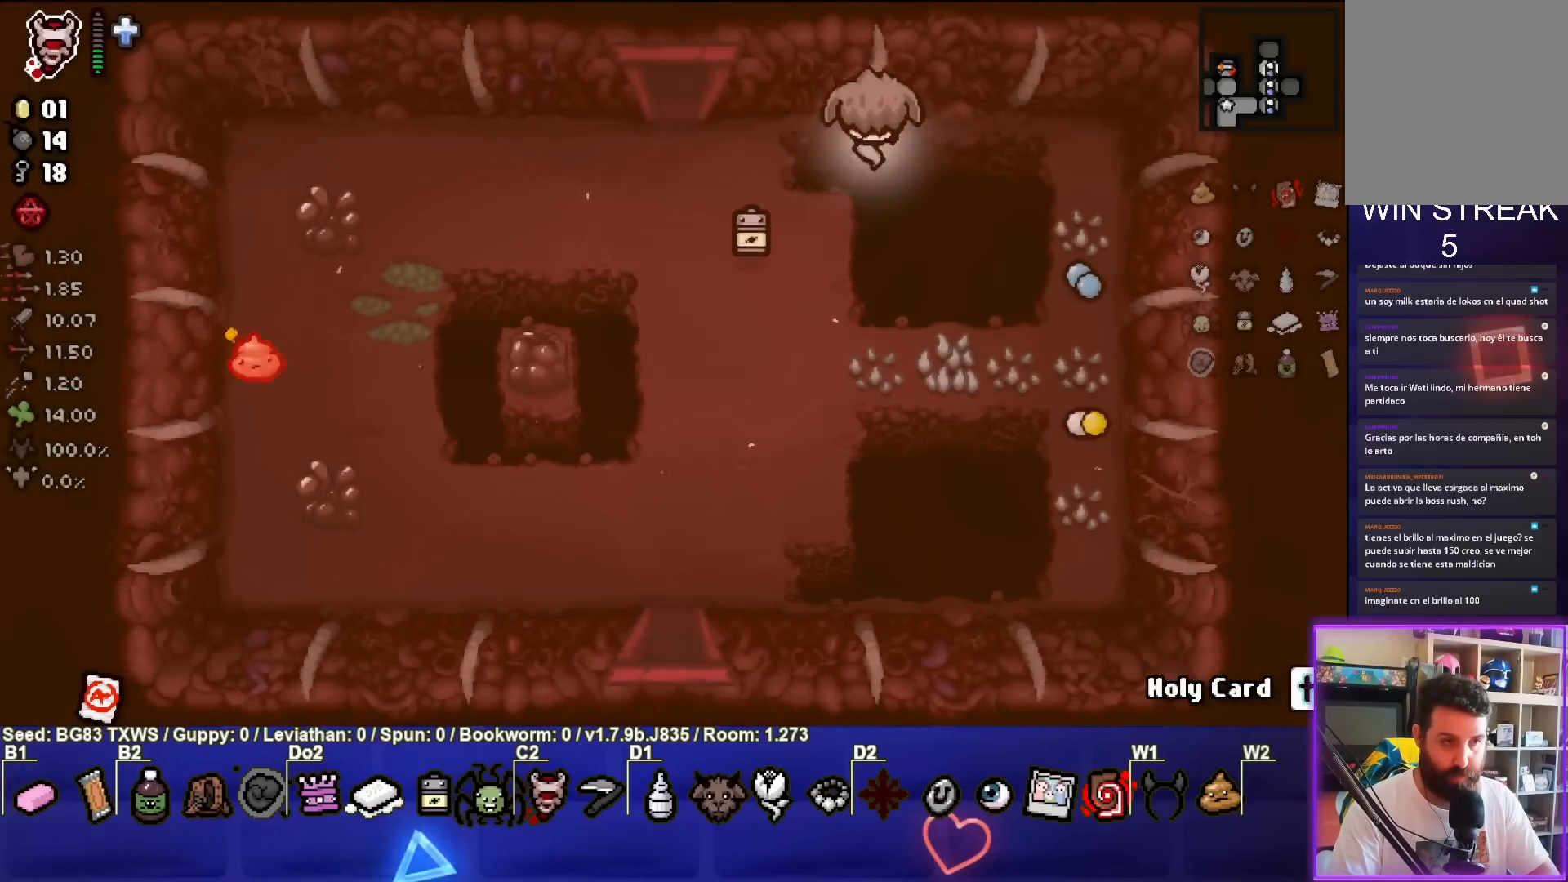
{"buttons": [], "left_stick": "left", "events": [[67, "left_stick", "center"], [467, "left_stick", "left"]]}
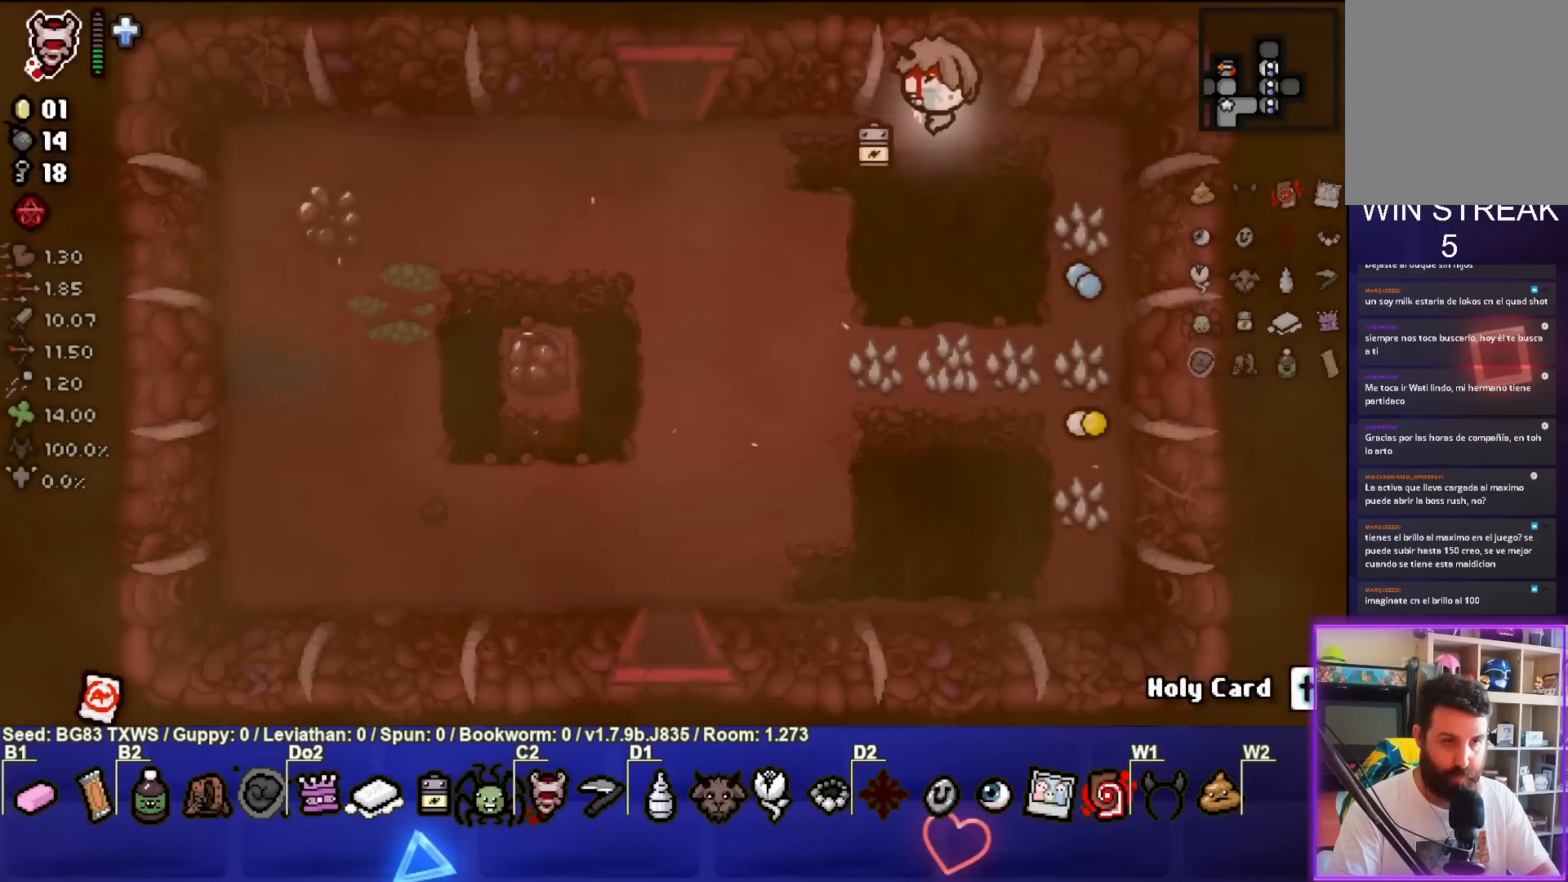
{"buttons": [], "left_stick": "left", "events": []}
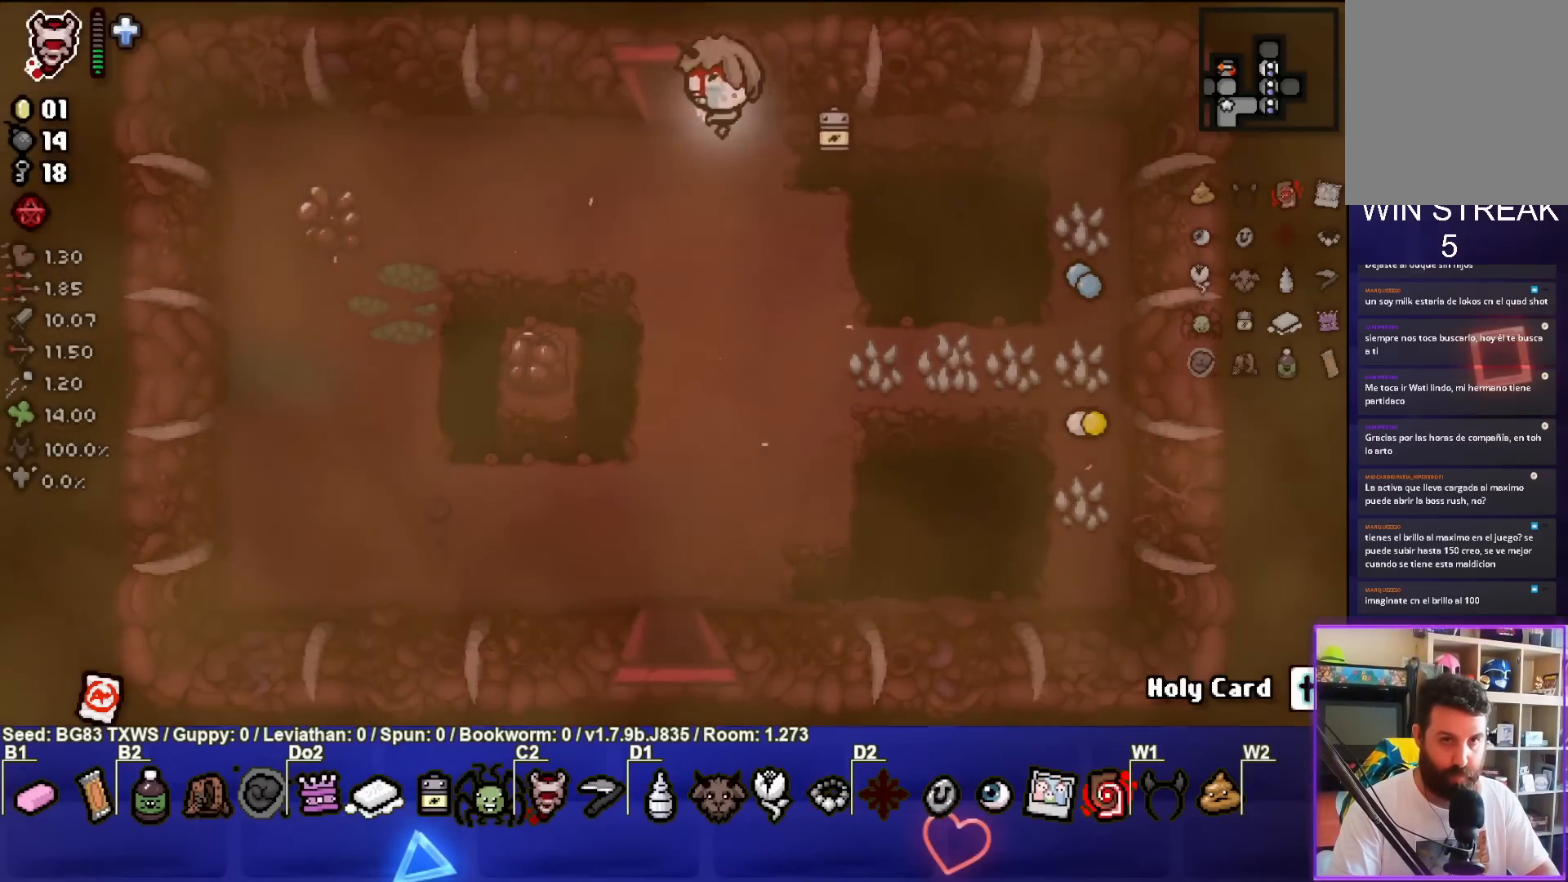
{"buttons": [], "left_stick": "center", "events": [[50, "left_stick", "up-left"], [350, "left_stick", "center"]]}
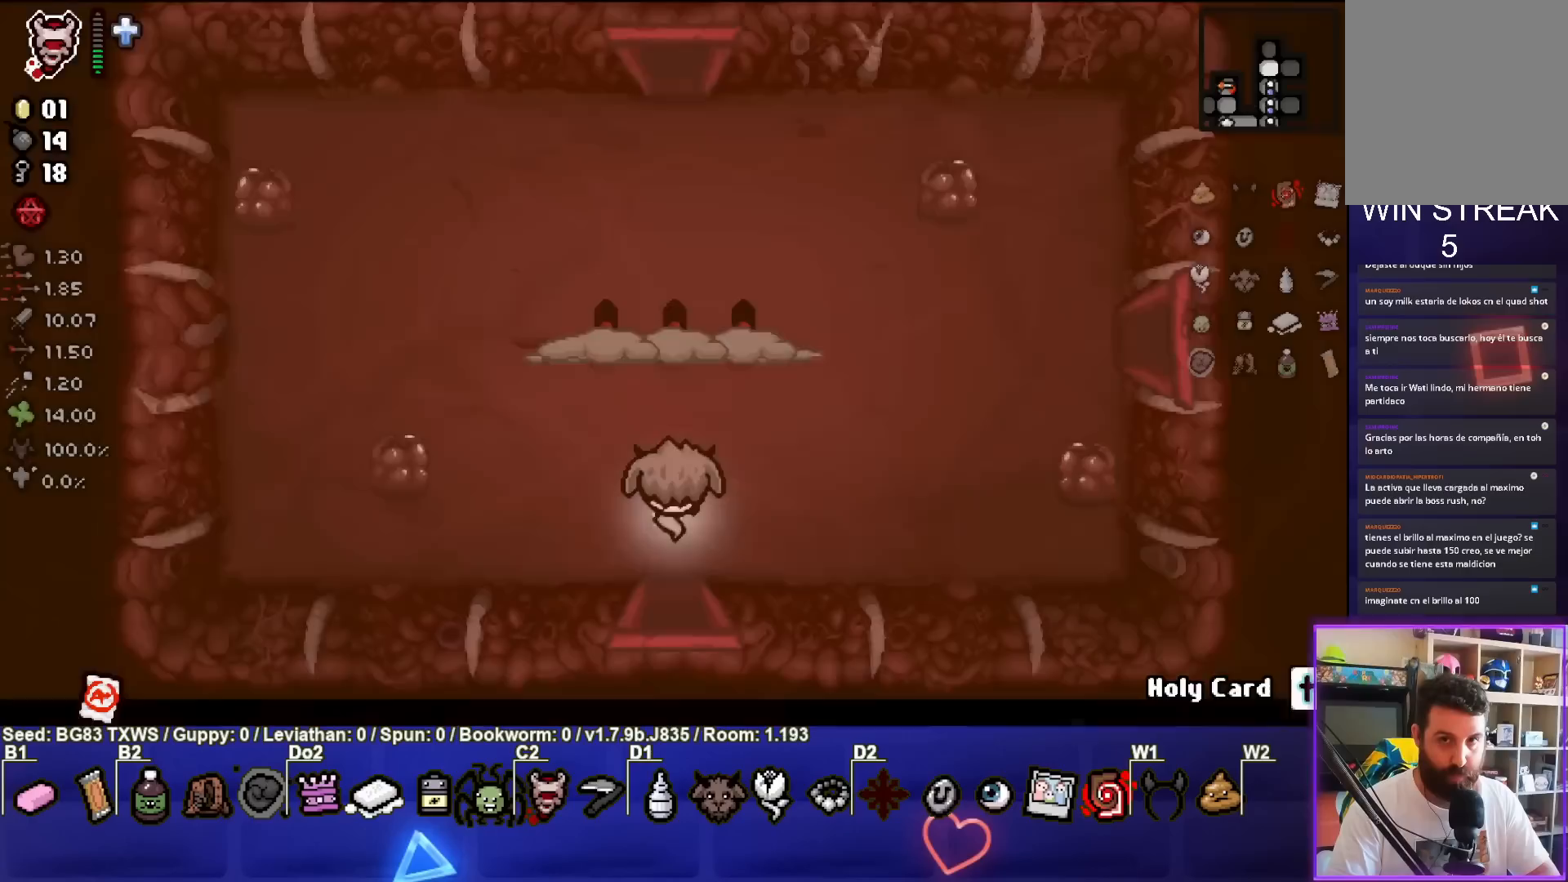
{"buttons": ["TRIANGLE"], "left_stick": "up", "events": [[383, "left_stick", "up"], [417, "TRIANGLE", "down"]]}
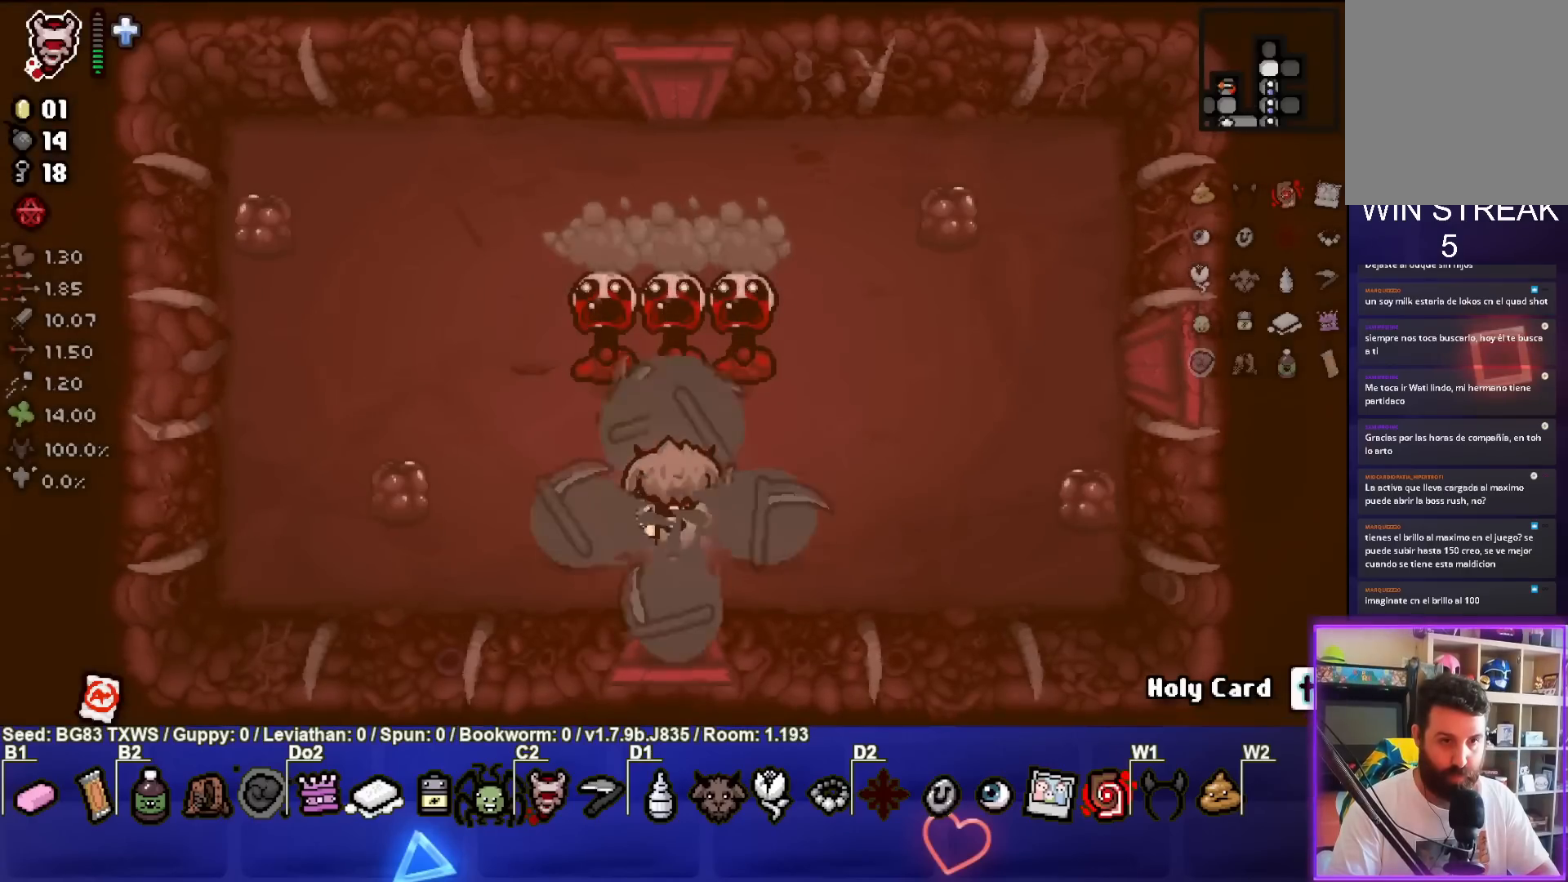
{"buttons": [], "left_stick": "center", "events": [[17, "left_stick", "center"], [117, "TRIANGLE", "up"], [167, "TRIANGLE", "down"], [167, "left_stick", "down"], [350, "TRIANGLE", "up"], [367, "left_stick", "center"]]}
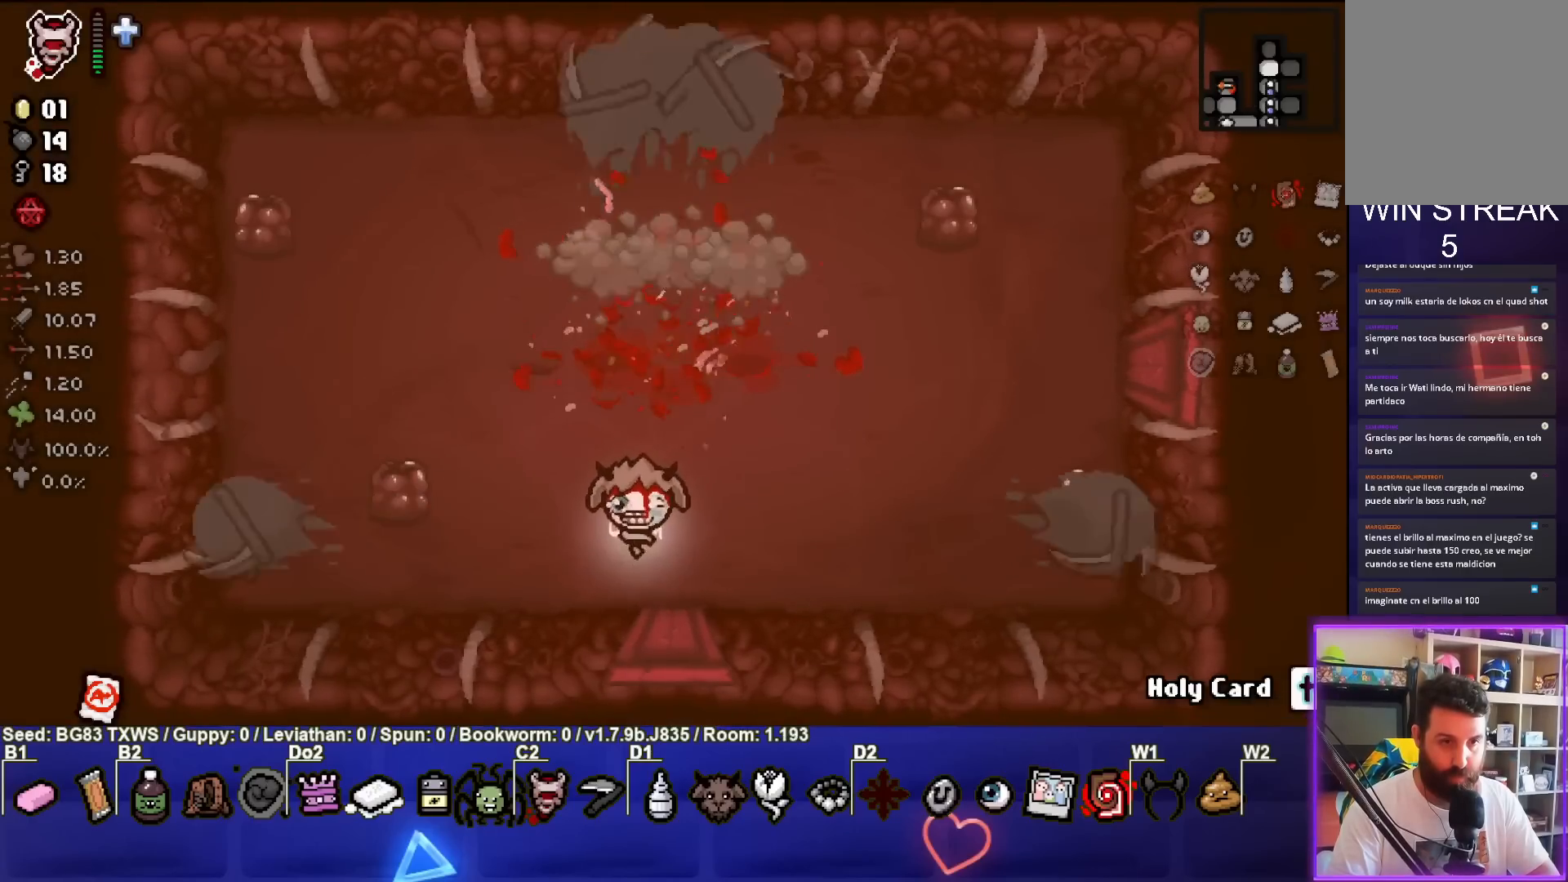
{"buttons": ["TRIANGLE"], "left_stick": "up-right", "events": [[417, "left_stick", "up-right"], [500, "TRIANGLE", "down"]]}
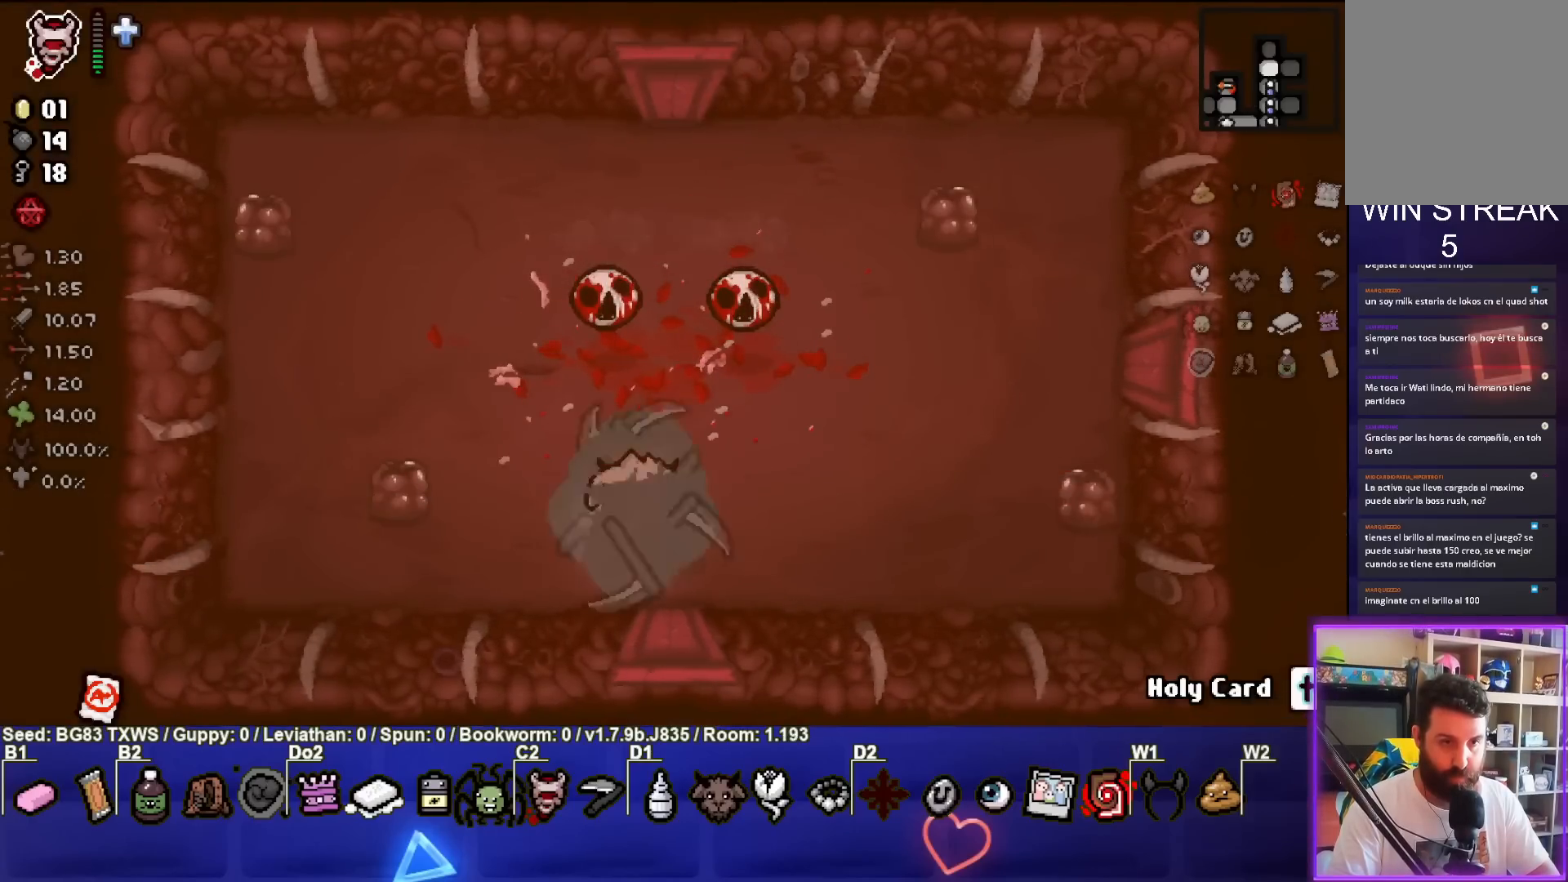
{"buttons": [], "left_stick": "right", "events": [[100, "left_stick", "right"], [200, "TRIANGLE", "up"]]}
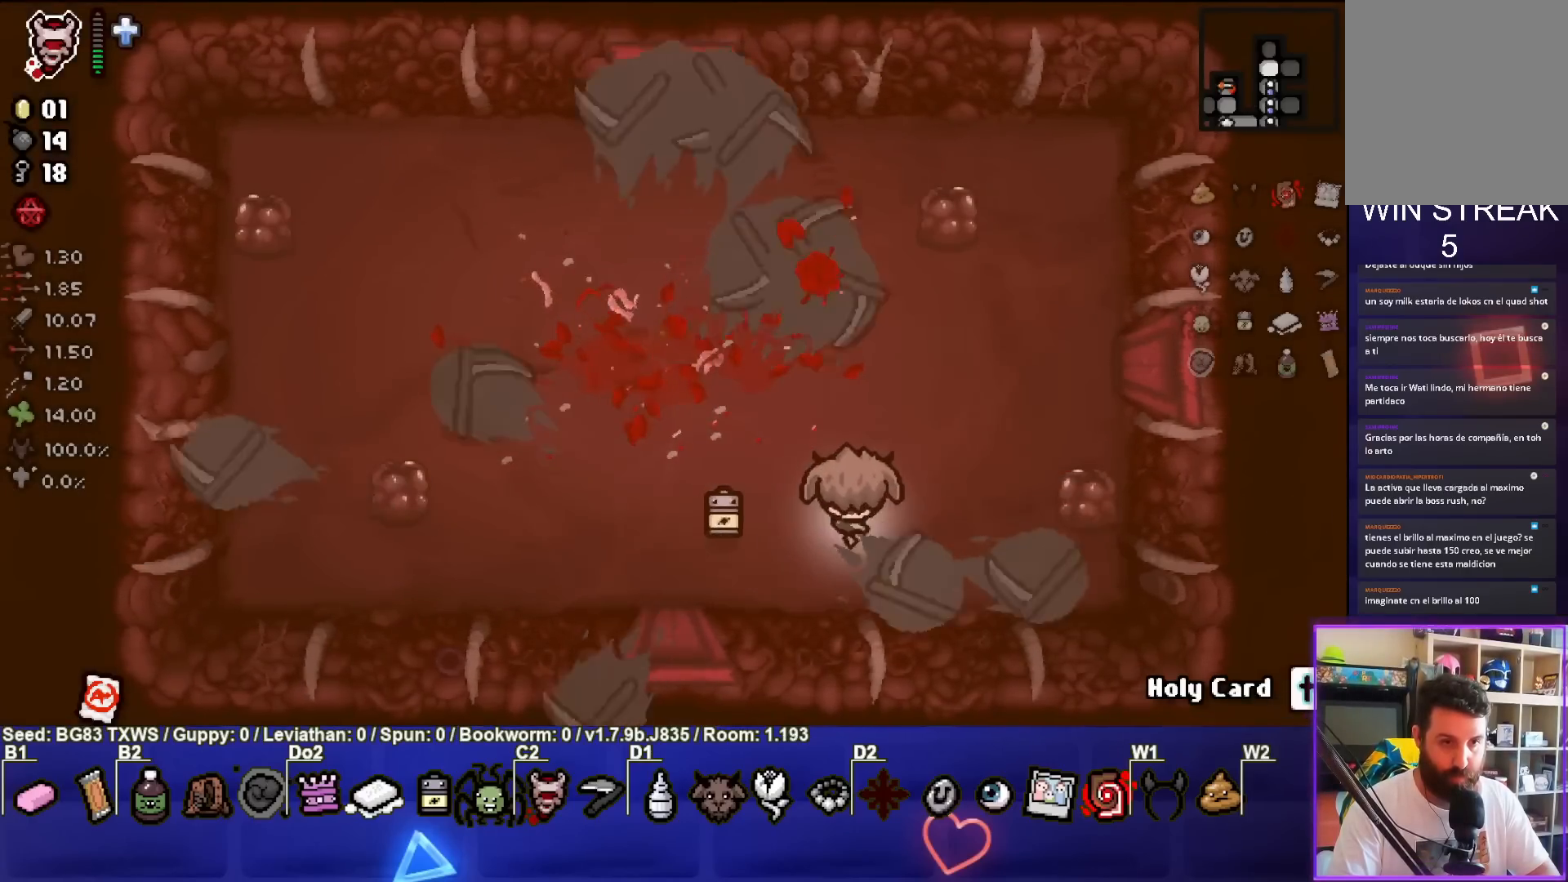
{"buttons": [], "left_stick": "up-right", "events": [[133, "left_stick", "up-right"]]}
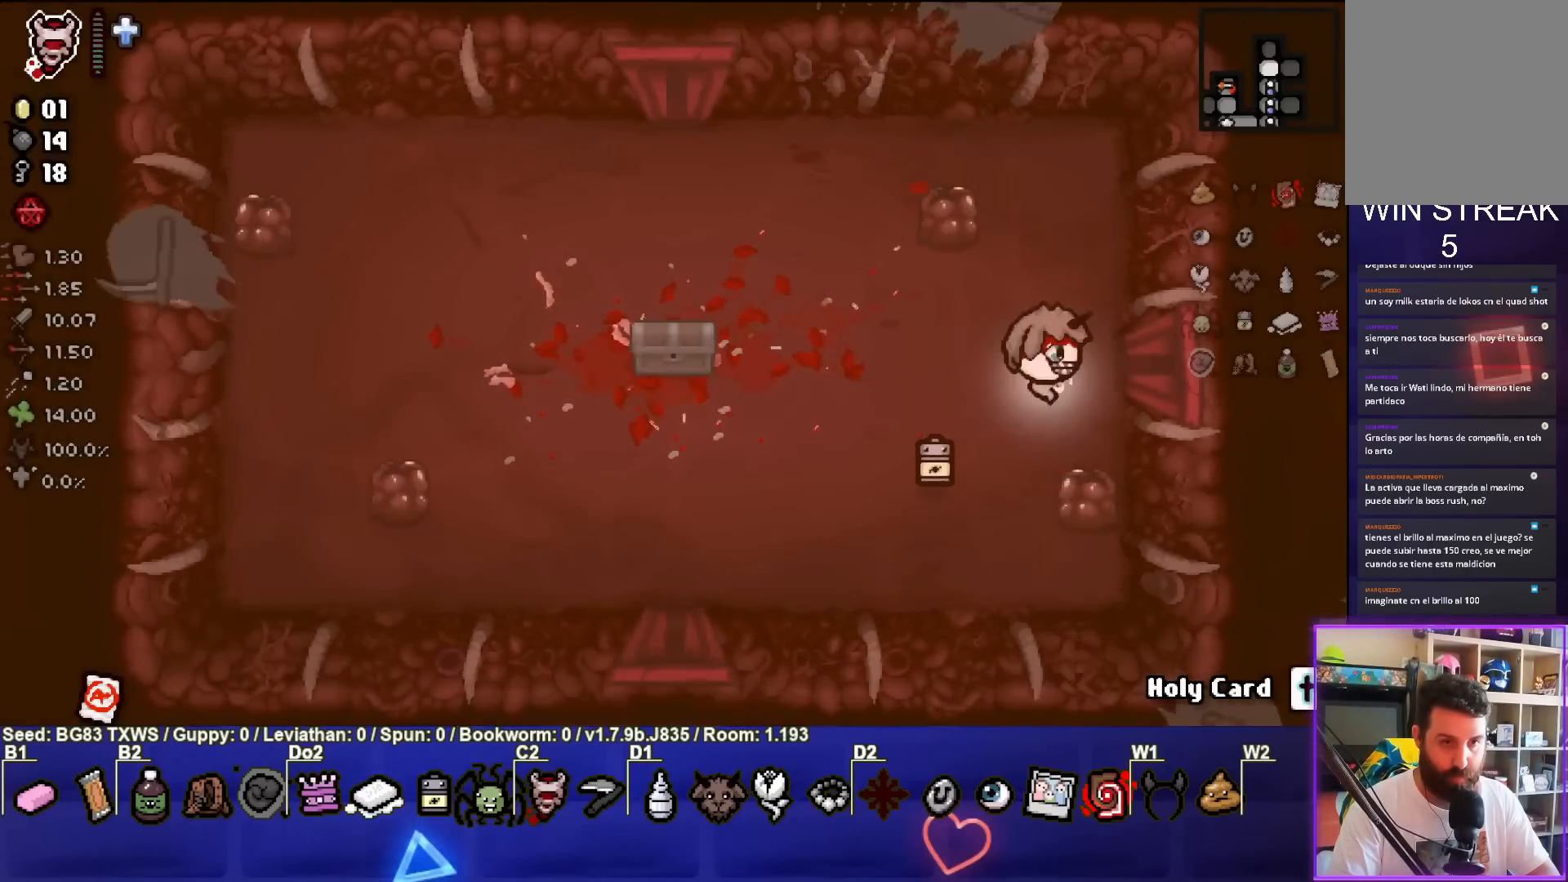
{"buttons": [], "left_stick": "center", "events": [[83, "left_stick", "right"], [383, "left_stick", "center"]]}
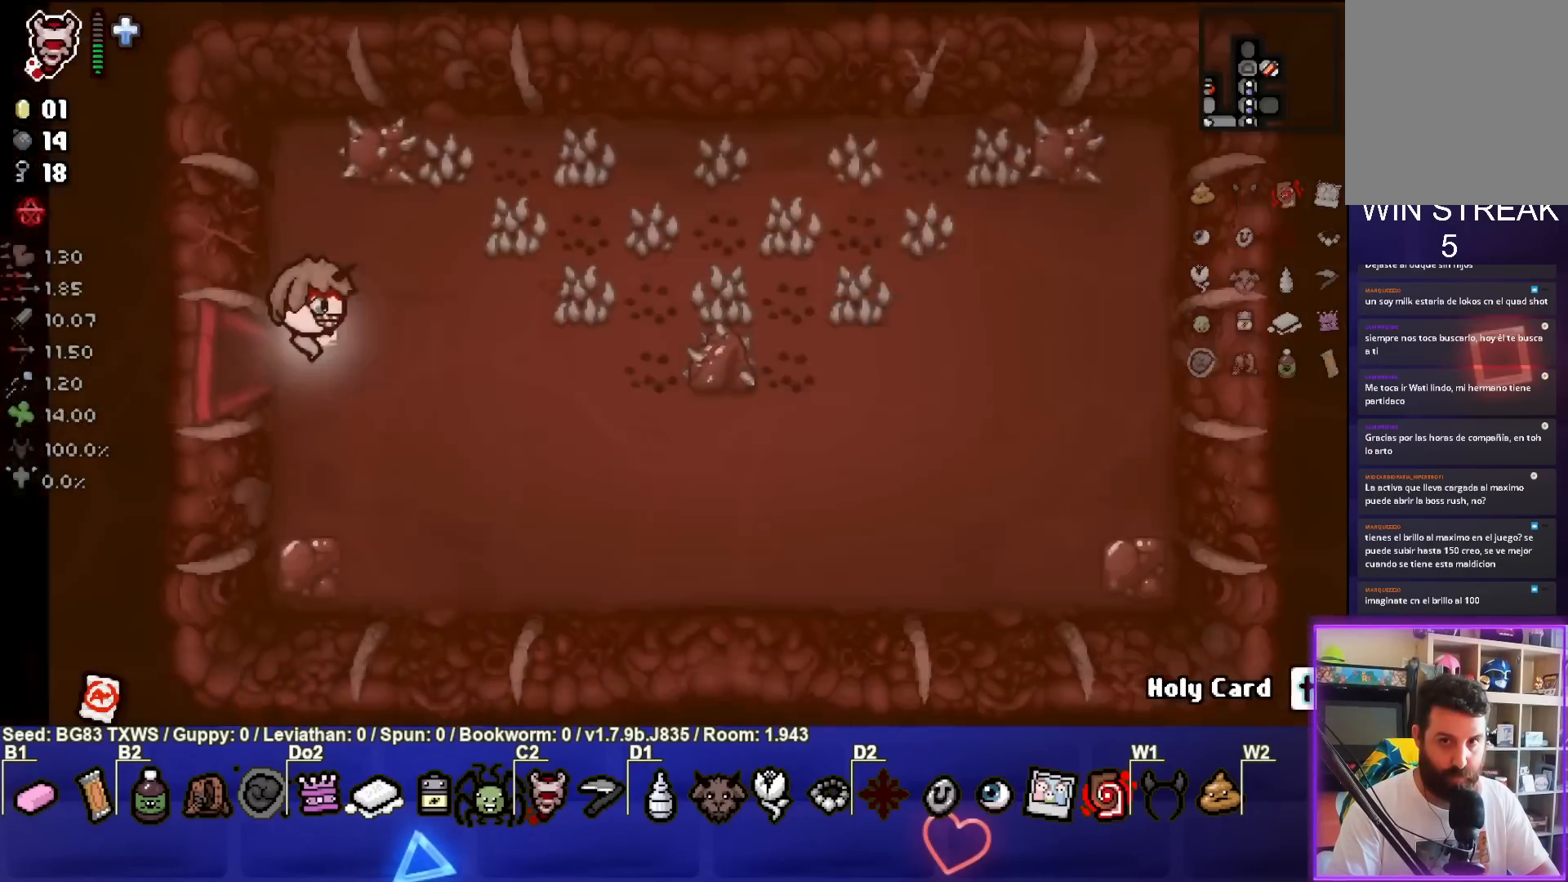
{"buttons": [], "left_stick": "right", "events": [[400, "left_stick", "right"]]}
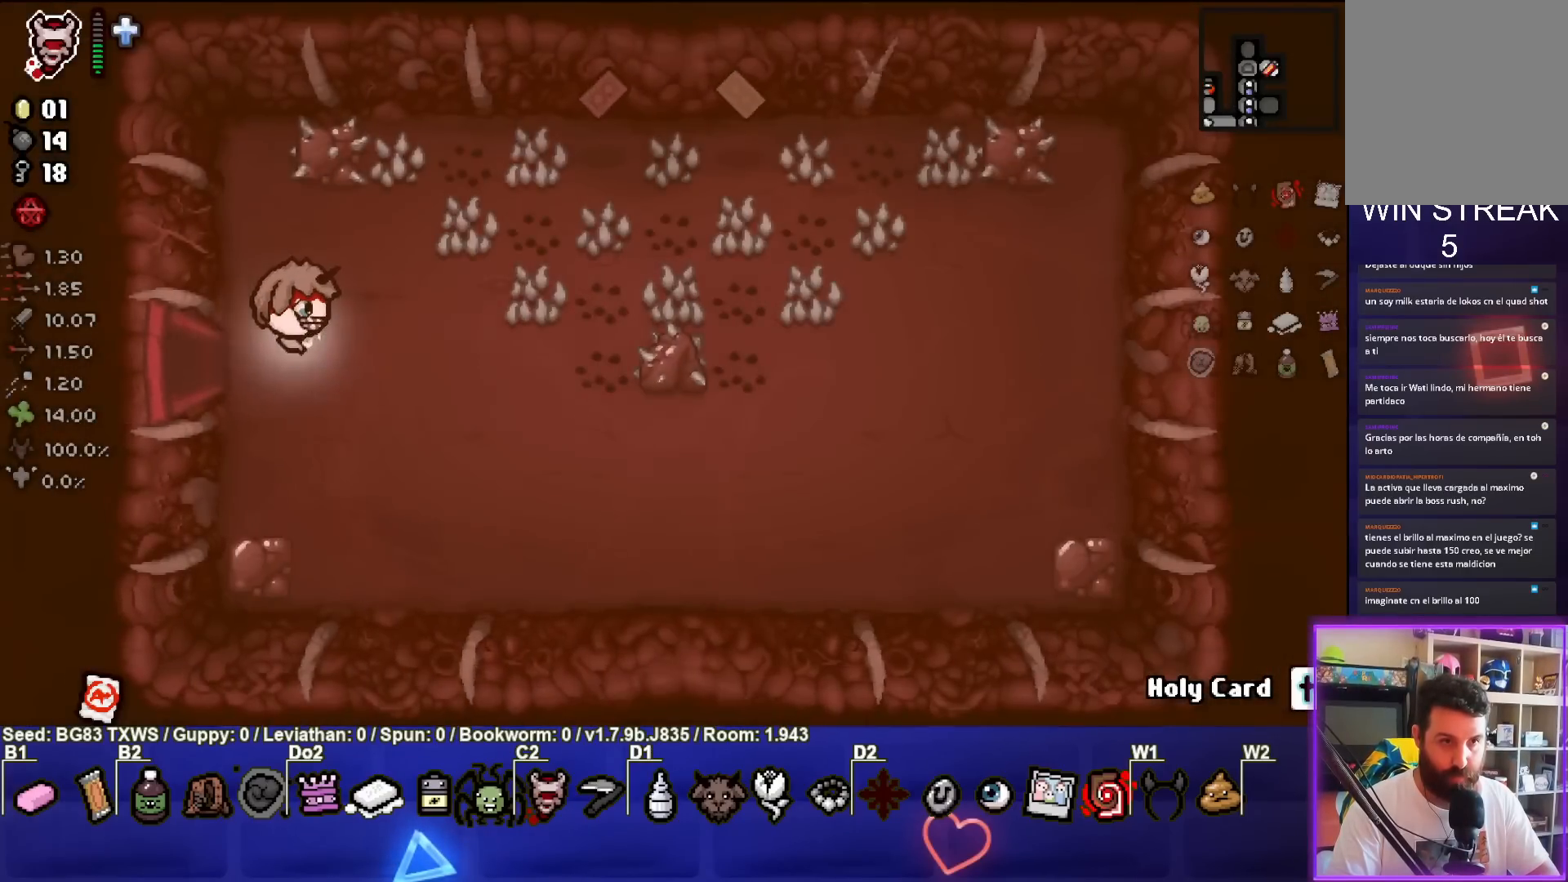
{"buttons": [], "left_stick": "up-right", "events": [[233, "left_stick", "up-right"]]}
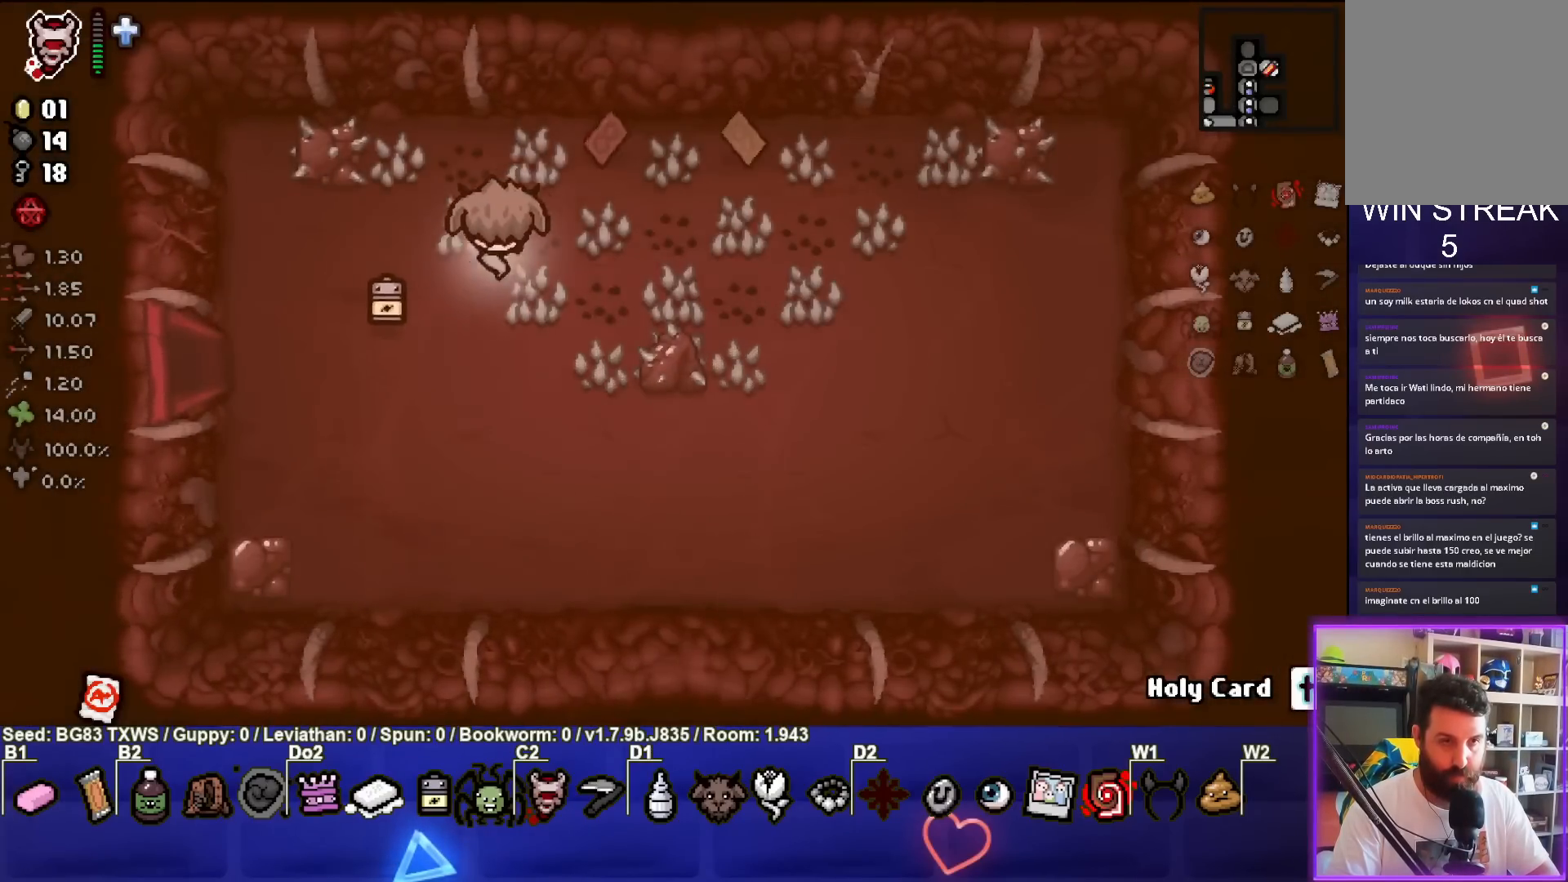
{"buttons": [], "left_stick": "down-left", "events": [[350, "left_stick", "down-left"]]}